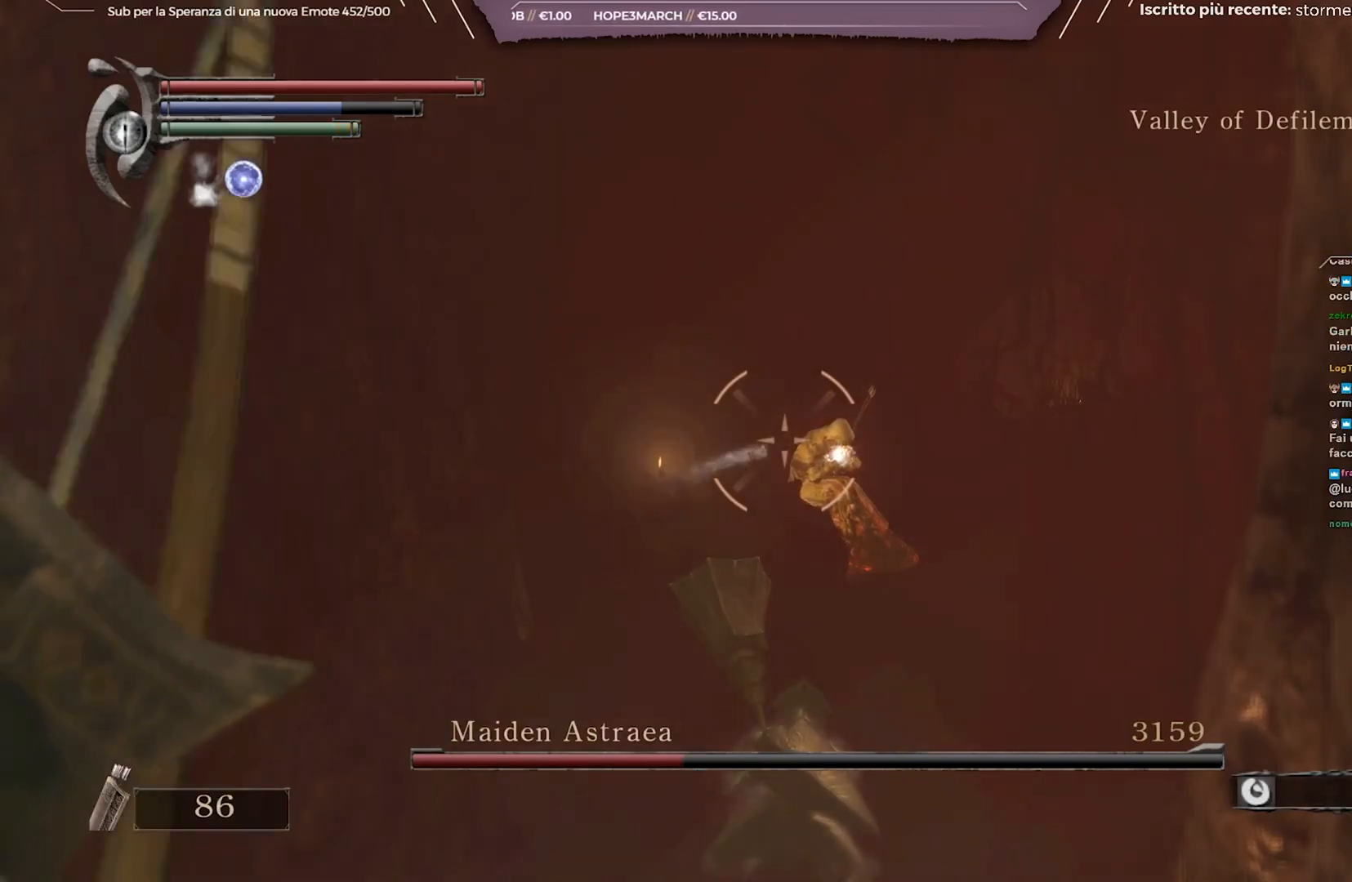
Gameplay with a controller (Xbox layout); each line is a JSON object with the inputs held at the frame after it. "events" lists button and stick changes between this image and that frame as [ms after this image, input, new state], when the widget could be followed in between. Not read: L3.
{"buttons": ["L1", "R1"], "left_stick": "center", "right_stick": "center", "events": [[67, "R1", "down"], [183, "R1", "up"], [267, "R1", "down"], [367, "R1", "up"], [450, "R1", "down"]]}
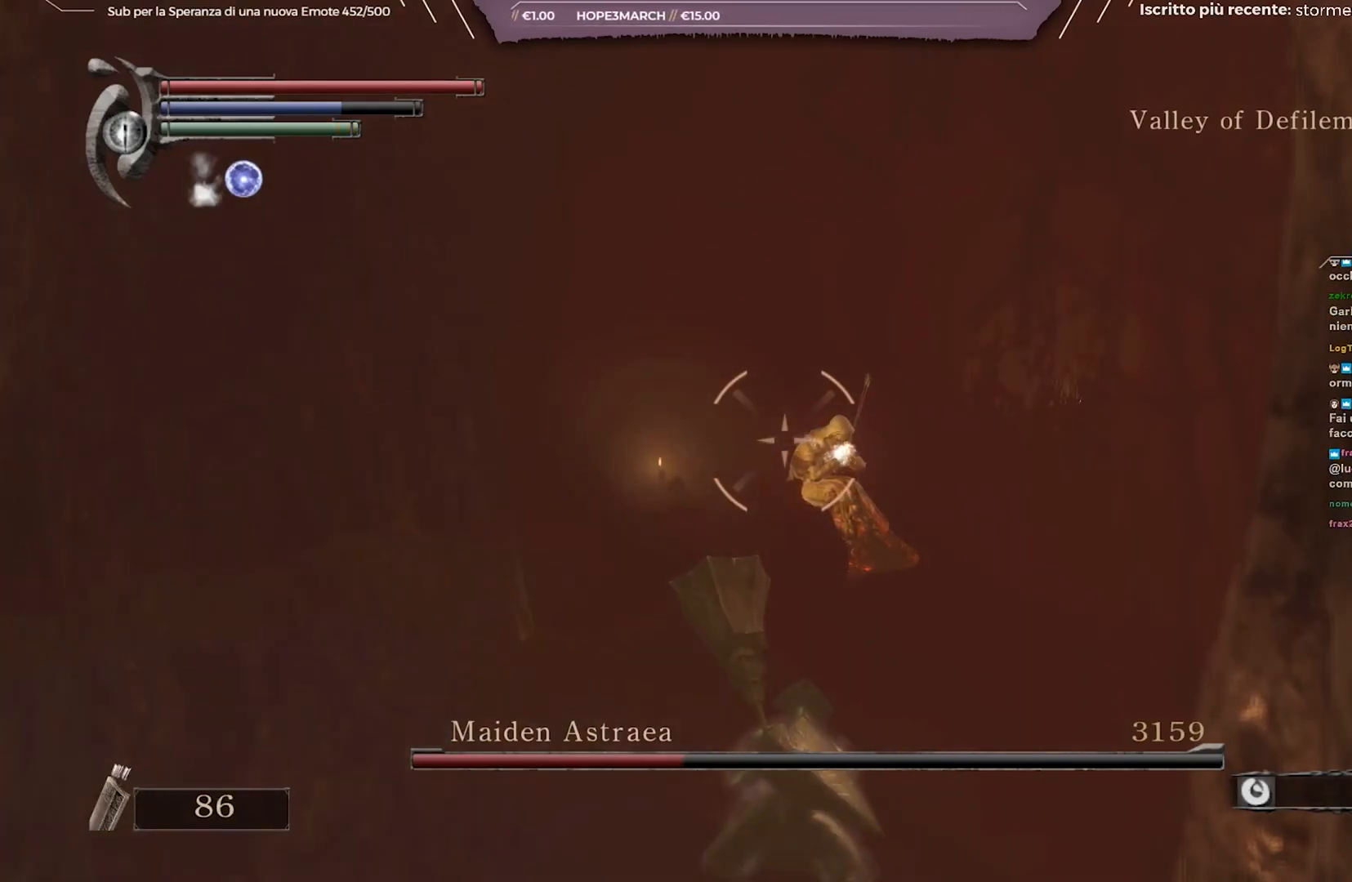
{"buttons": ["L1"], "left_stick": "center", "right_stick": "center", "events": [[50, "R1", "up"], [150, "R1", "down"], [250, "R1", "up"], [333, "R1", "down"], [433, "R1", "up"]]}
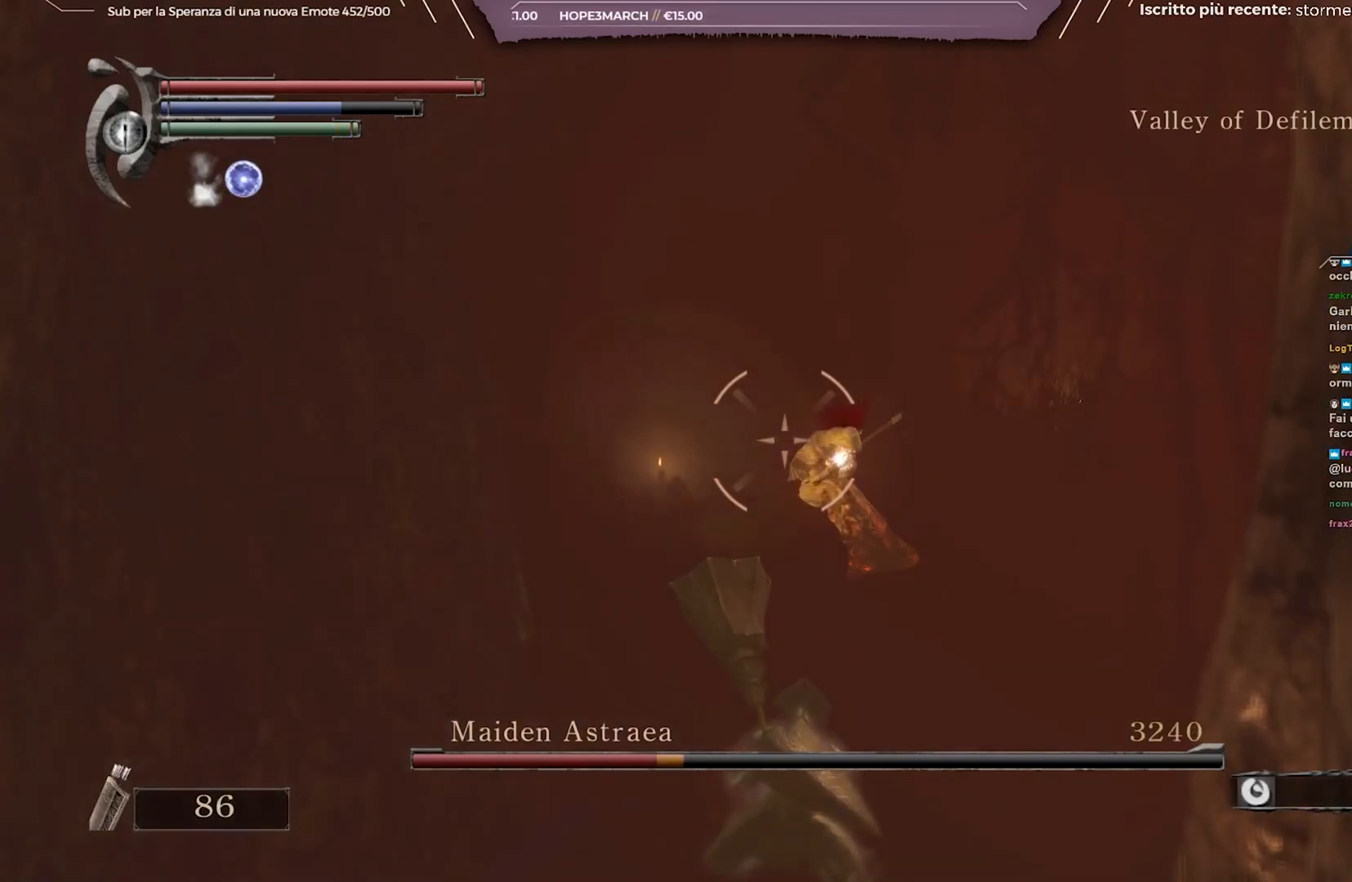
{"buttons": ["L1"], "left_stick": "center", "right_stick": "center", "events": [[33, "R1", "down"], [133, "R1", "up"], [150, "R1", "down"], [167, "R1", "up"], [233, "R1", "down"], [350, "R1", "up"], [367, "R1", "down"], [383, "R1", "up"]]}
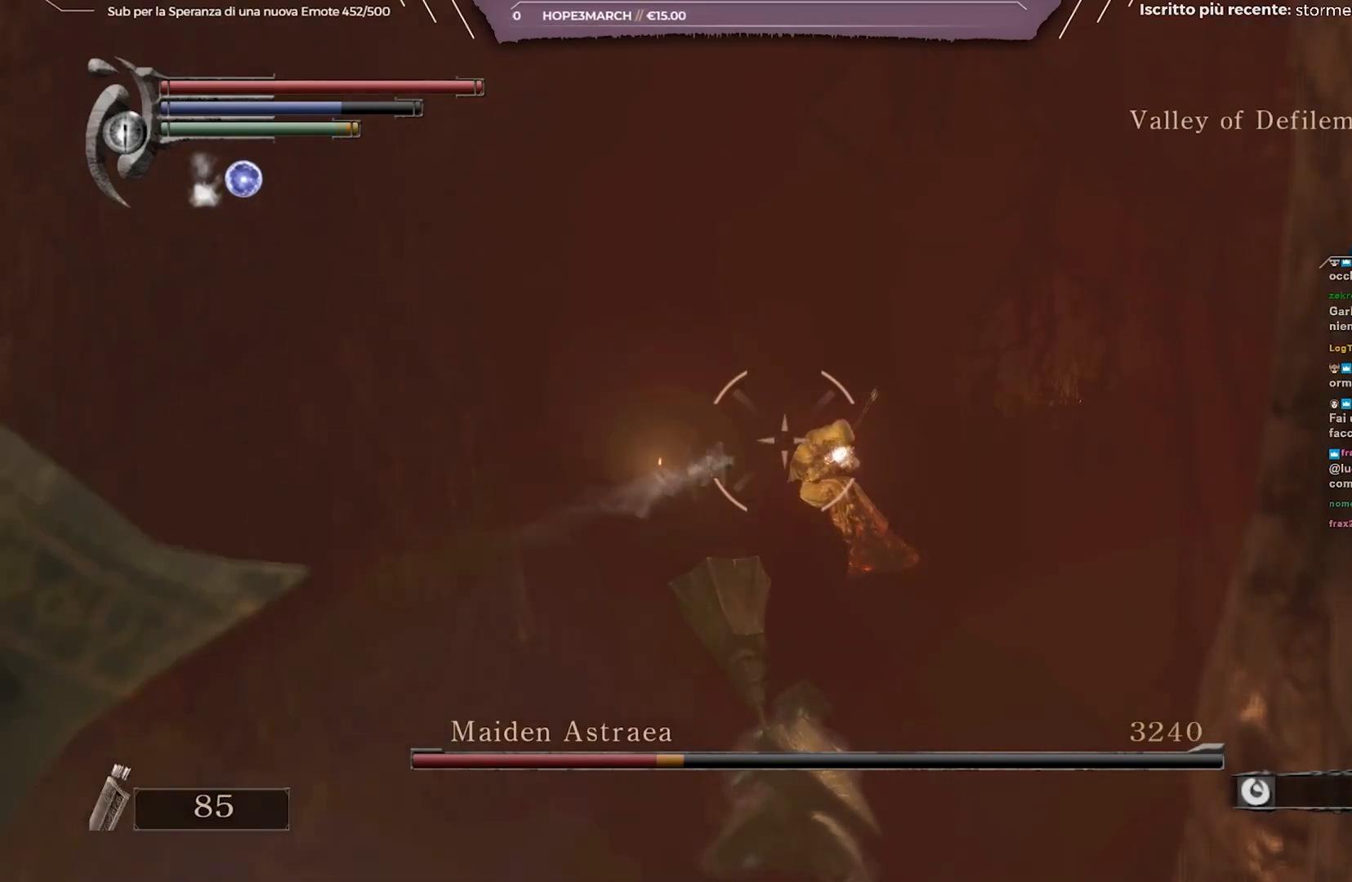
{"buttons": ["L1"], "left_stick": "center", "right_stick": "center", "events": [[150, "R1", "down"], [267, "R1", "up"], [350, "R1", "down"], [467, "R1", "up"]]}
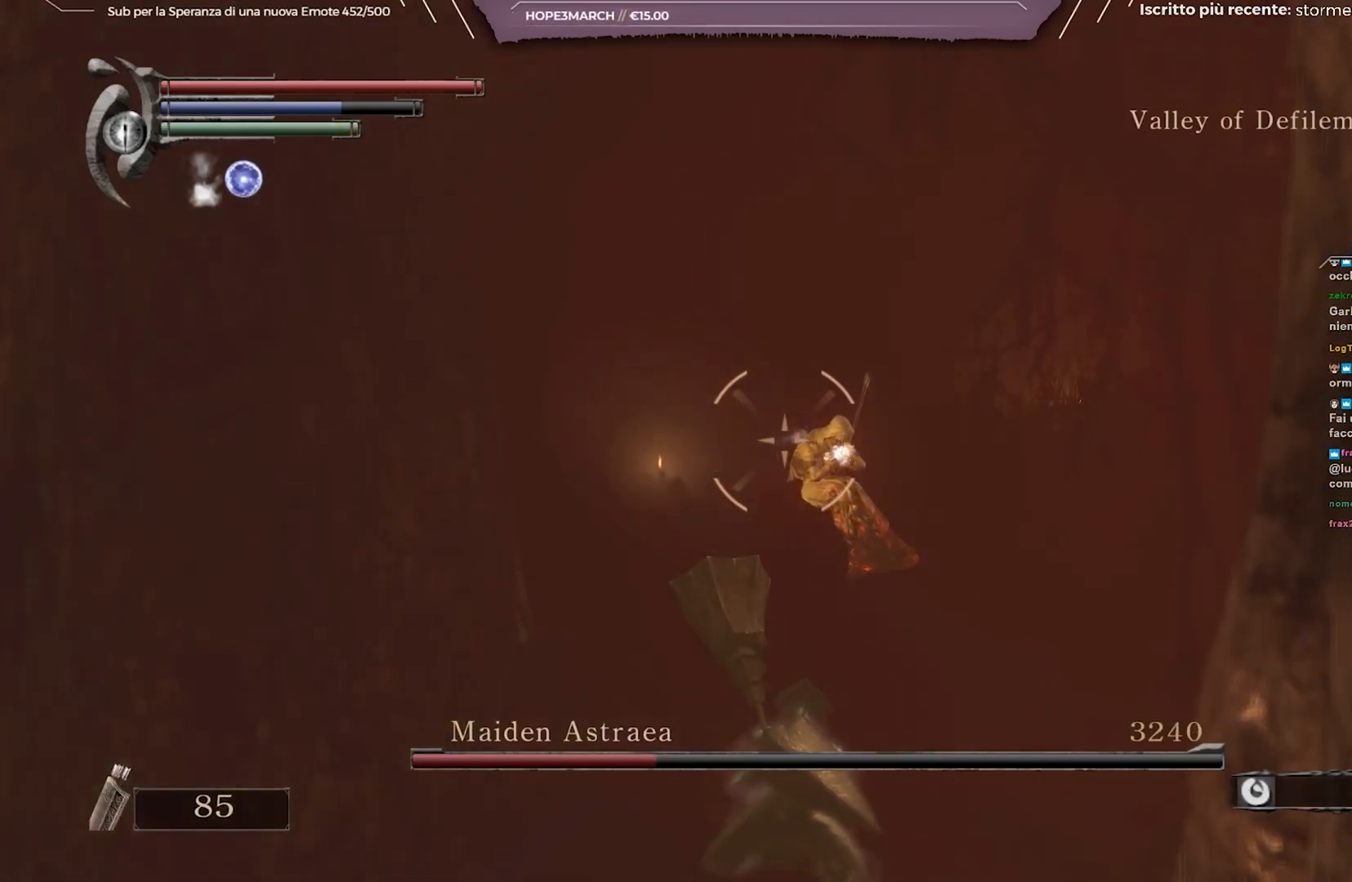
{"buttons": ["L1", "R1"], "left_stick": "center", "right_stick": "center", "events": [[33, "R1", "down"], [133, "R1", "up"], [200, "R1", "down"], [317, "R1", "up"], [467, "R1", "down"]]}
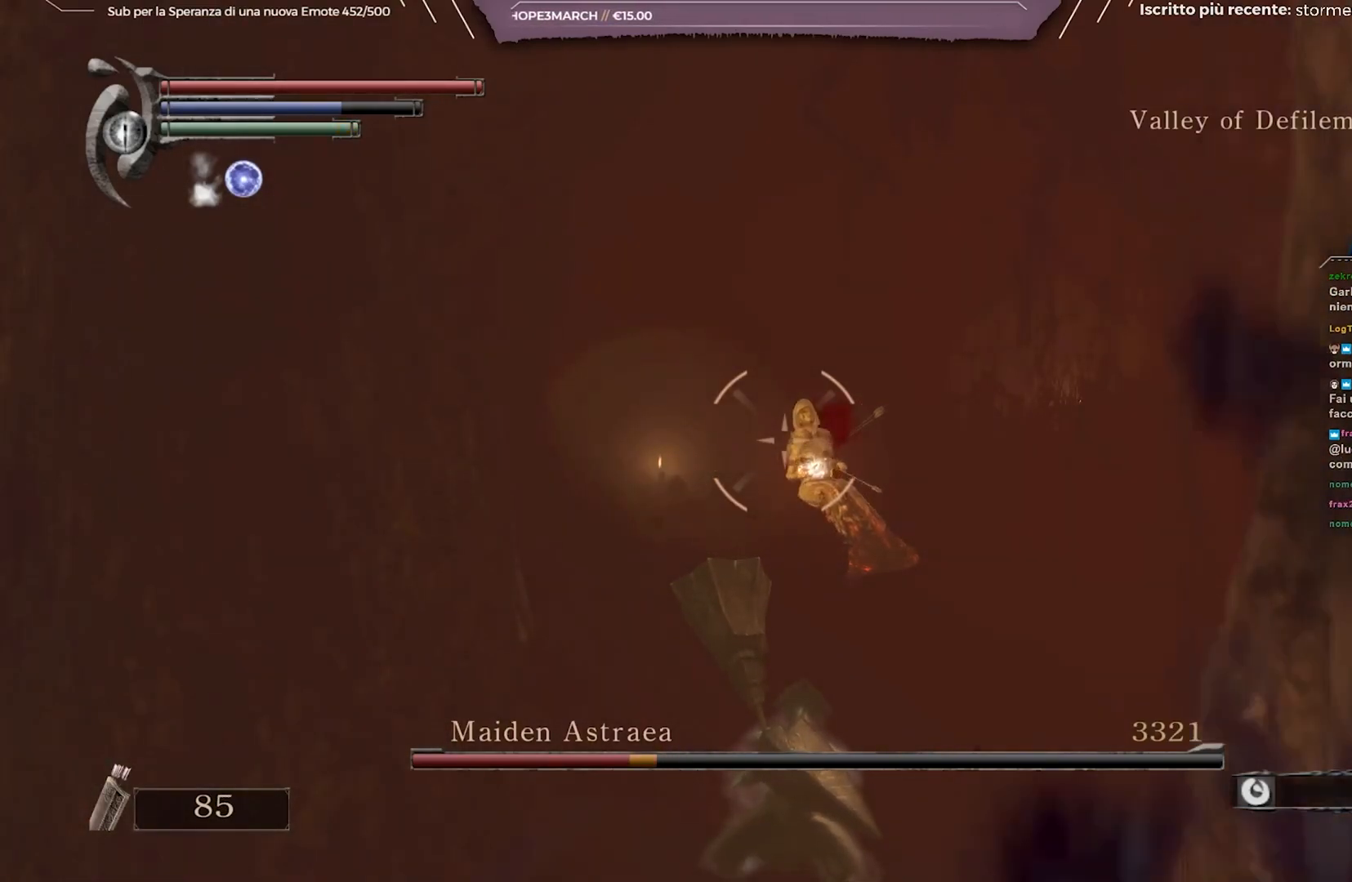
{"buttons": ["L1"], "left_stick": "center", "right_stick": "center", "events": [[67, "R1", "up"], [167, "R1", "down"], [250, "R1", "up"], [350, "R1", "down"], [467, "R1", "up"]]}
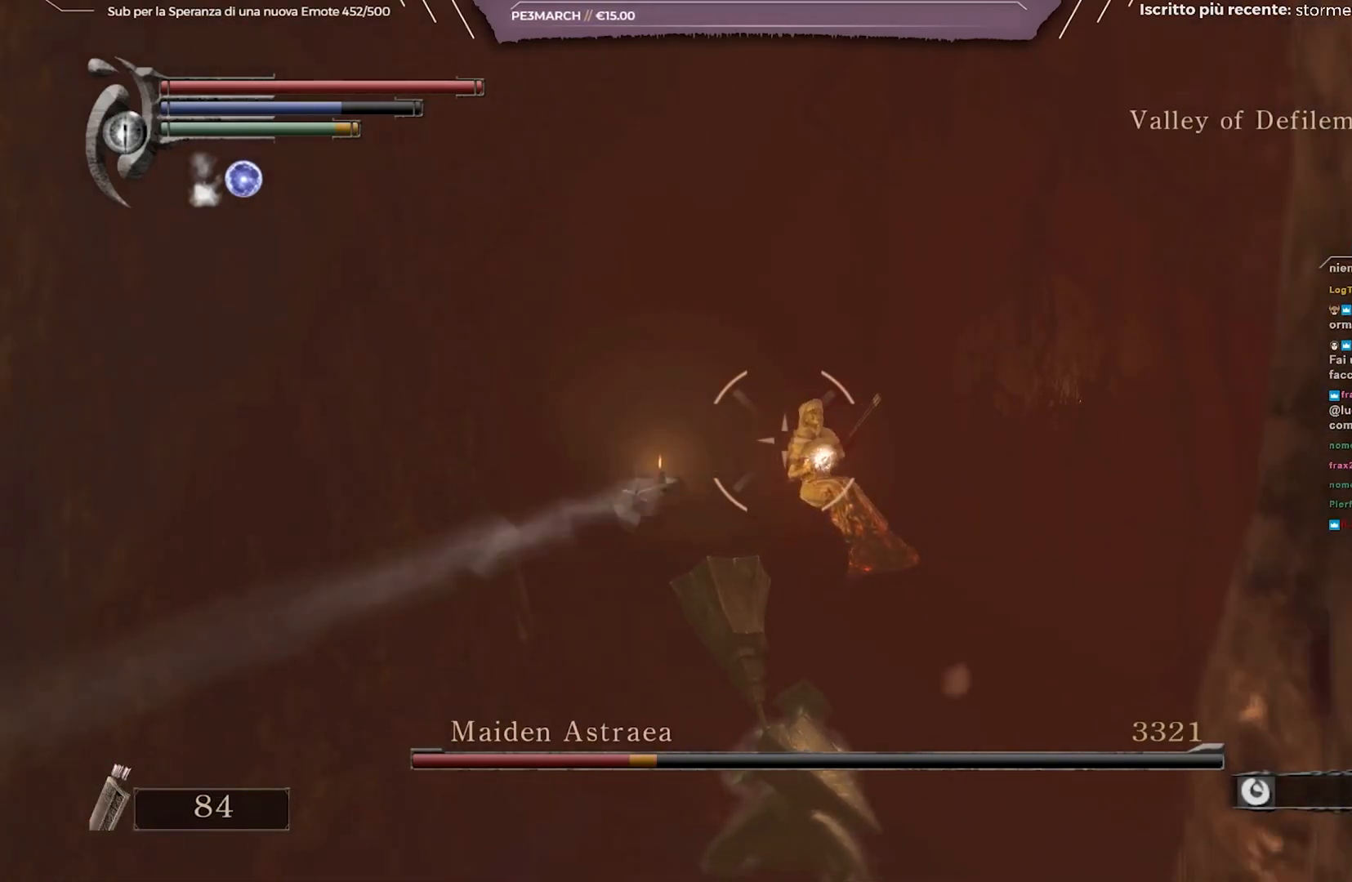
{"buttons": ["L1"], "left_stick": "center", "right_stick": "center", "events": [[50, "R1", "down"], [167, "R1", "up"], [250, "R1", "down"], [383, "R1", "up"]]}
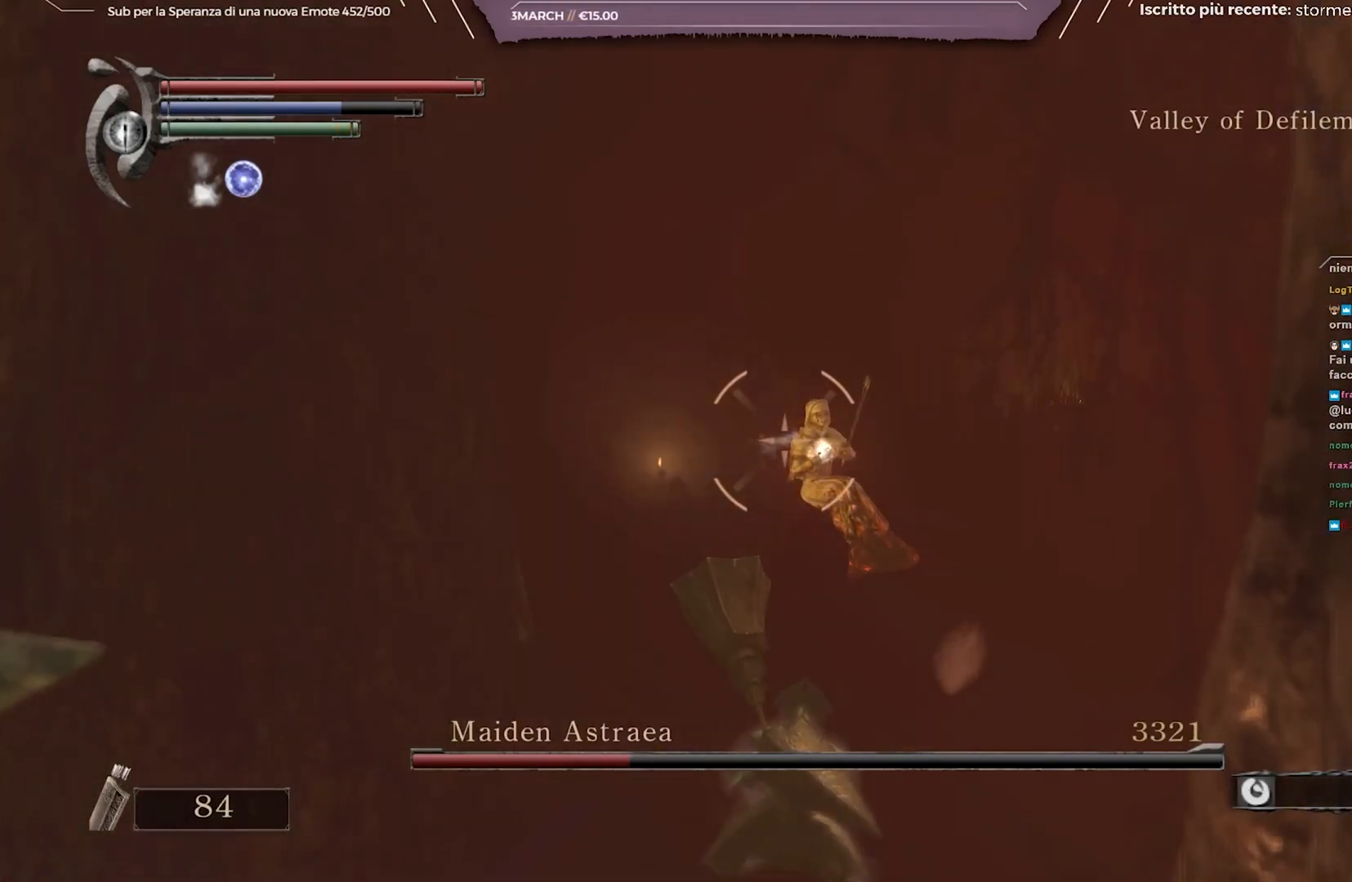
{"buttons": ["L1"], "left_stick": "center", "right_stick": "center", "events": [[83, "R1", "down"], [150, "R1", "up"], [167, "R1", "down"], [350, "R1", "up"], [417, "R1", "down"], [500, "R1", "up"]]}
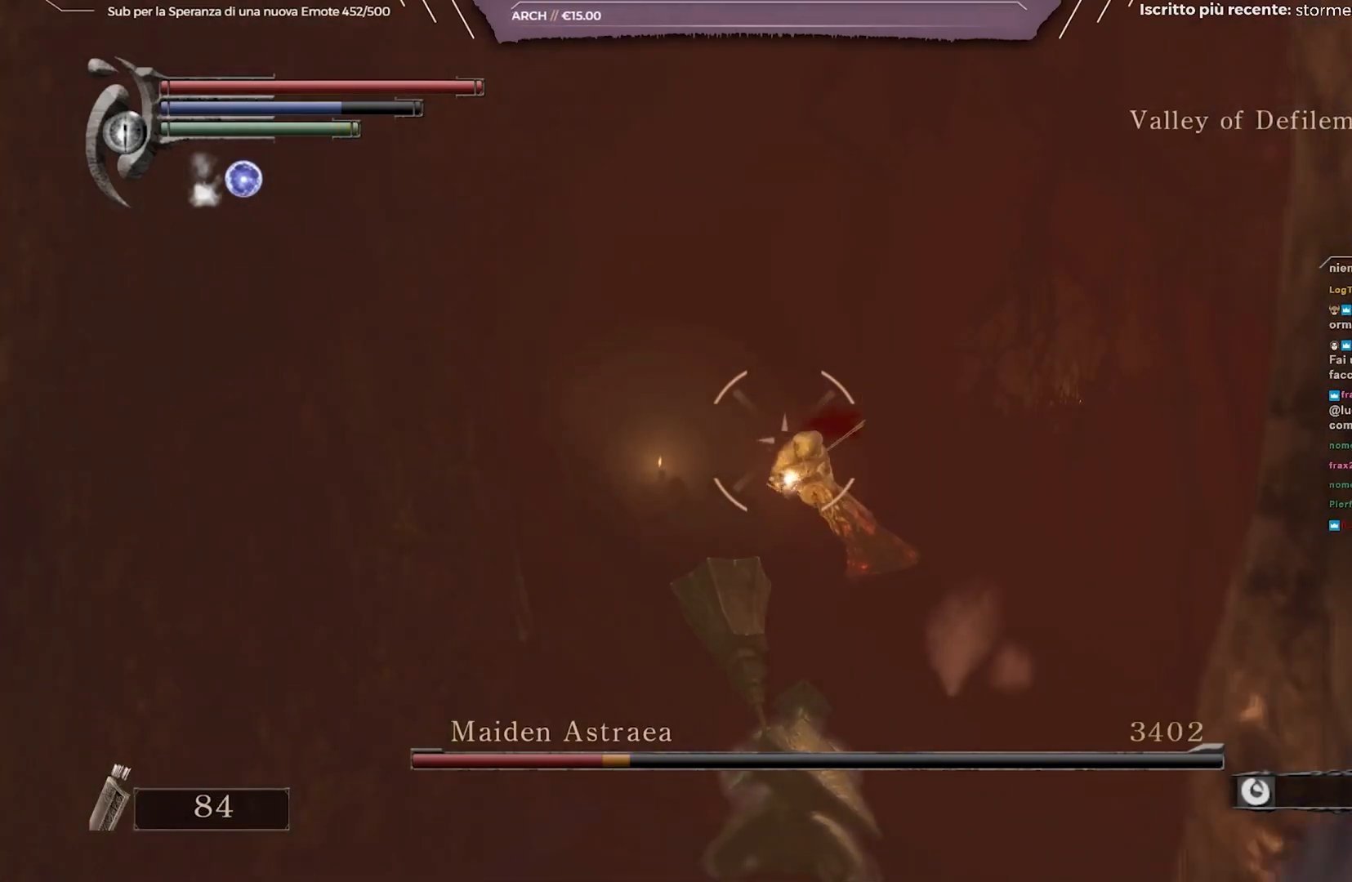
{"buttons": ["L1", "R1"], "left_stick": "center", "right_stick": "center", "events": [[100, "R1", "down"], [217, "R1", "up"], [333, "R1", "down"], [417, "R1", "up"], [500, "R1", "down"]]}
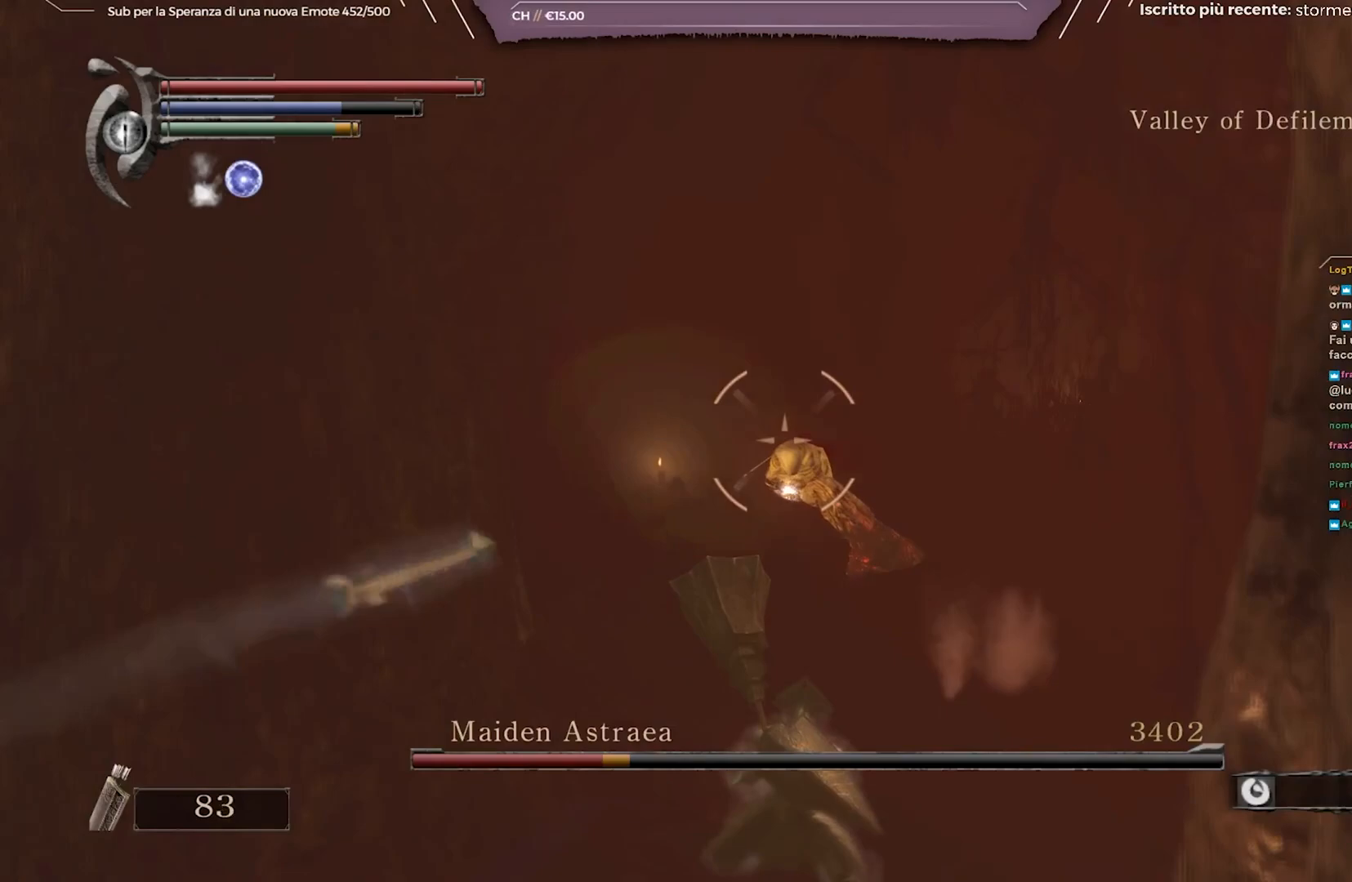
{"buttons": ["L1"], "left_stick": "center", "right_stick": "center", "events": [[133, "R1", "up"], [200, "R1", "down"], [350, "R1", "up"], [417, "R1", "down"], [500, "R1", "up"]]}
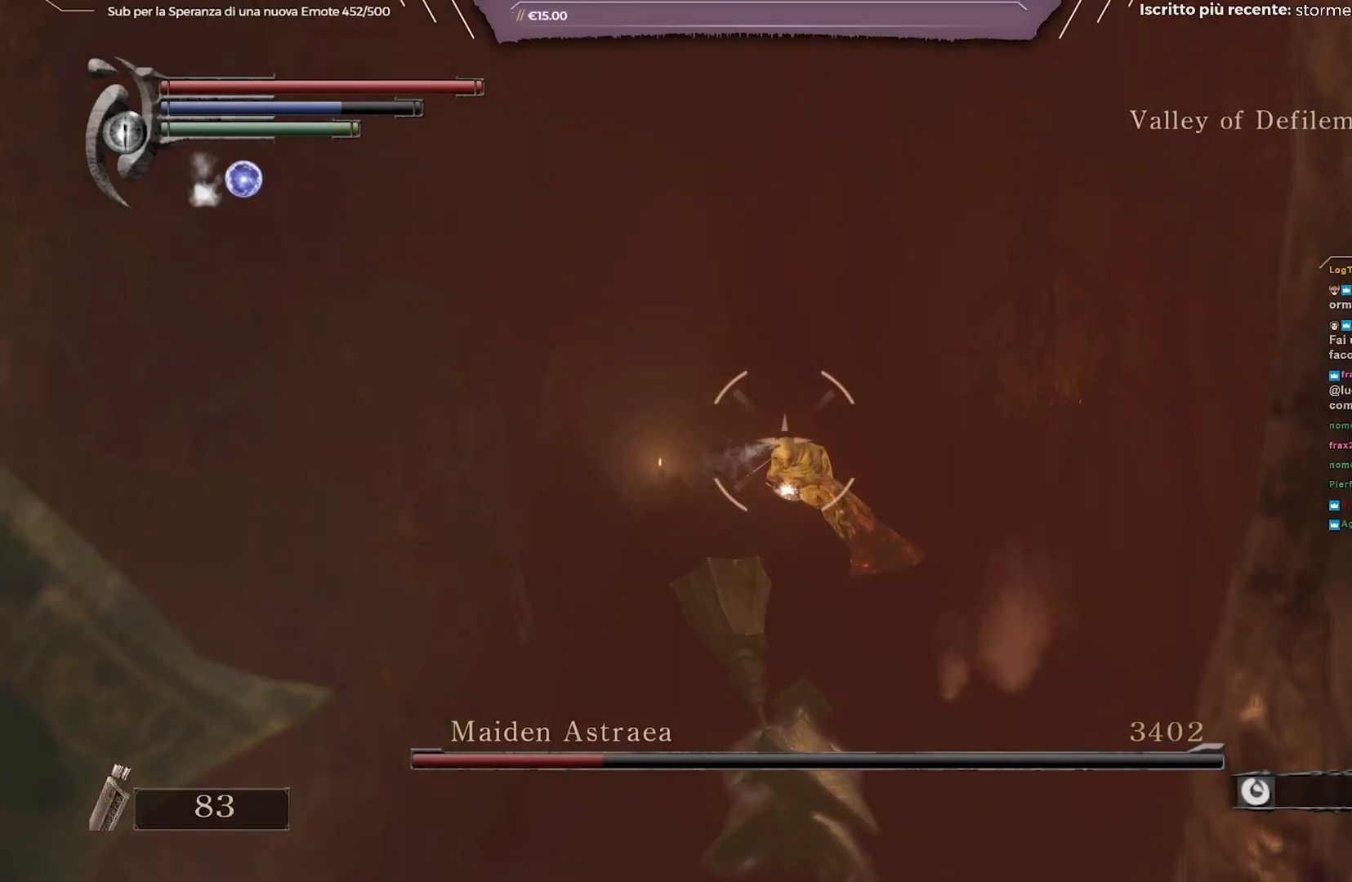
{"buttons": ["L1"], "left_stick": "center", "right_stick": "center", "events": [[117, "R1", "down"], [233, "R1", "up"], [317, "R1", "down"], [433, "R1", "up"]]}
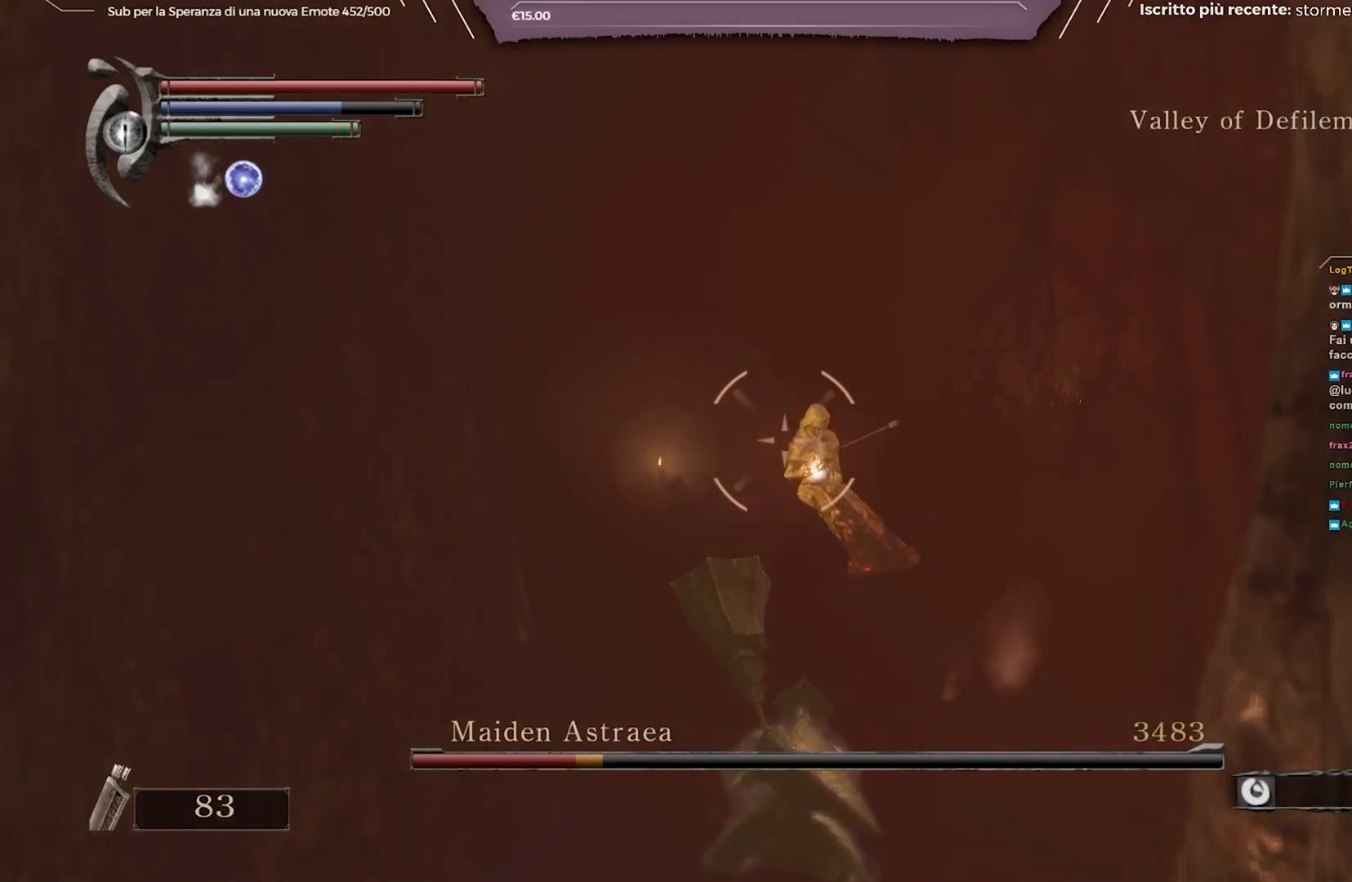
{"buttons": ["L1", "R1"], "left_stick": "center", "right_stick": "center", "events": [[17, "R1", "down"], [117, "R1", "up"], [217, "R1", "down"], [317, "R1", "up"], [417, "R1", "down"]]}
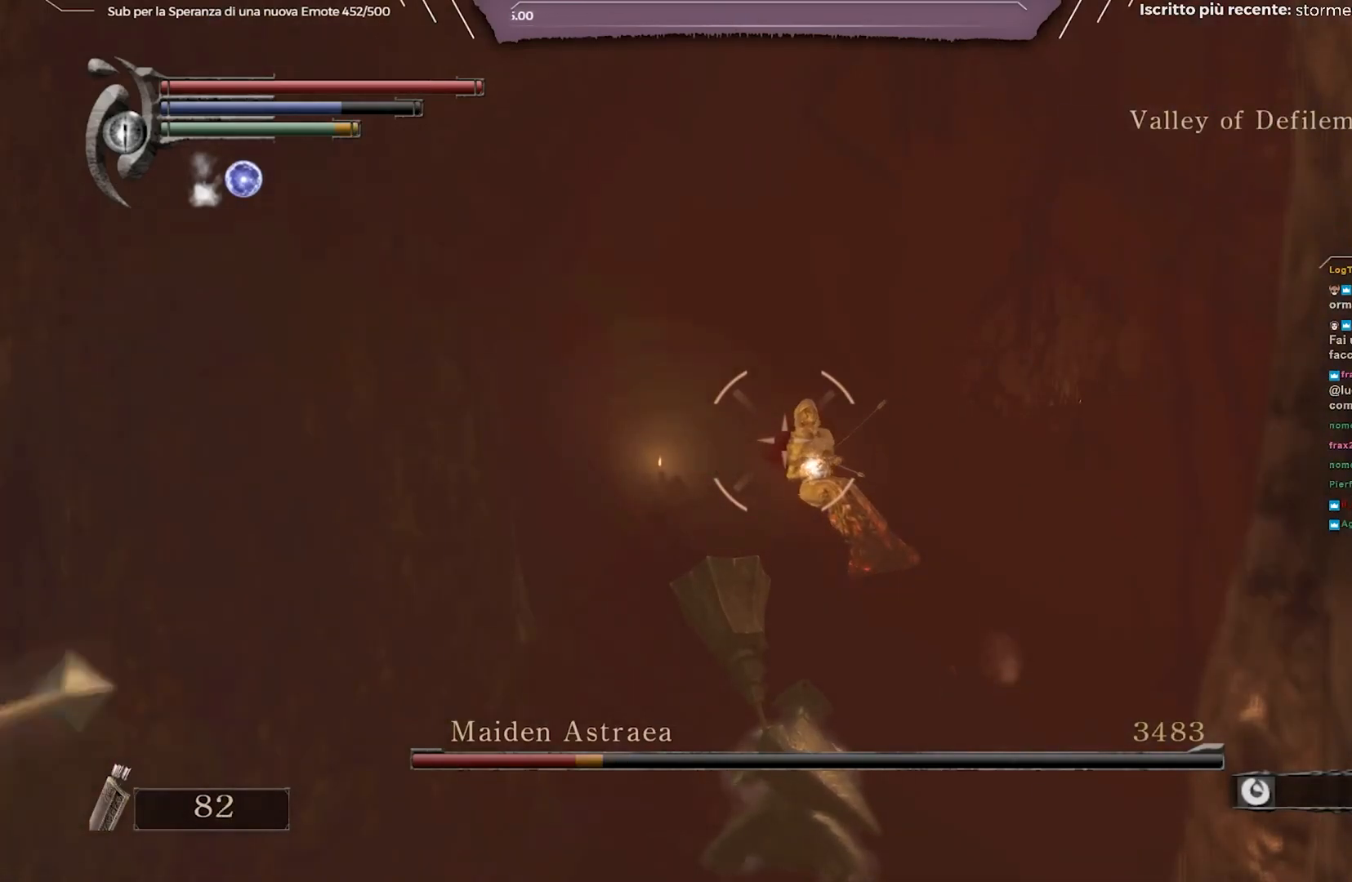
{"buttons": ["L1"], "left_stick": "center", "right_stick": "center", "events": [[17, "R1", "up"], [117, "R1", "down"], [233, "R1", "up"], [317, "R1", "down"], [433, "R1", "up"]]}
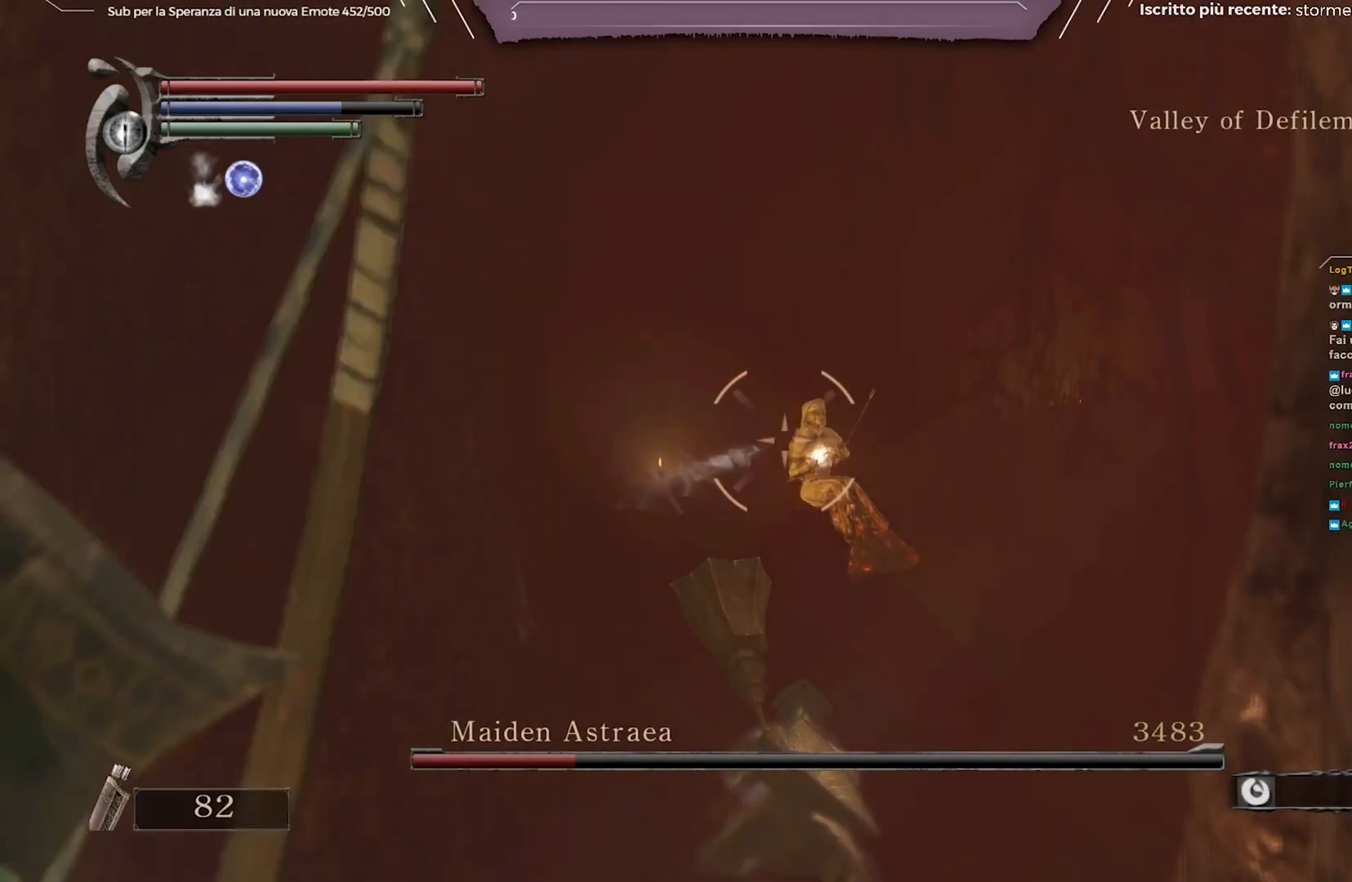
{"buttons": ["L1", "R1"], "left_stick": "center", "right_stick": "center", "events": [[17, "R1", "down"], [133, "R1", "up"], [217, "R1", "down"], [333, "R1", "up"], [433, "R1", "down"]]}
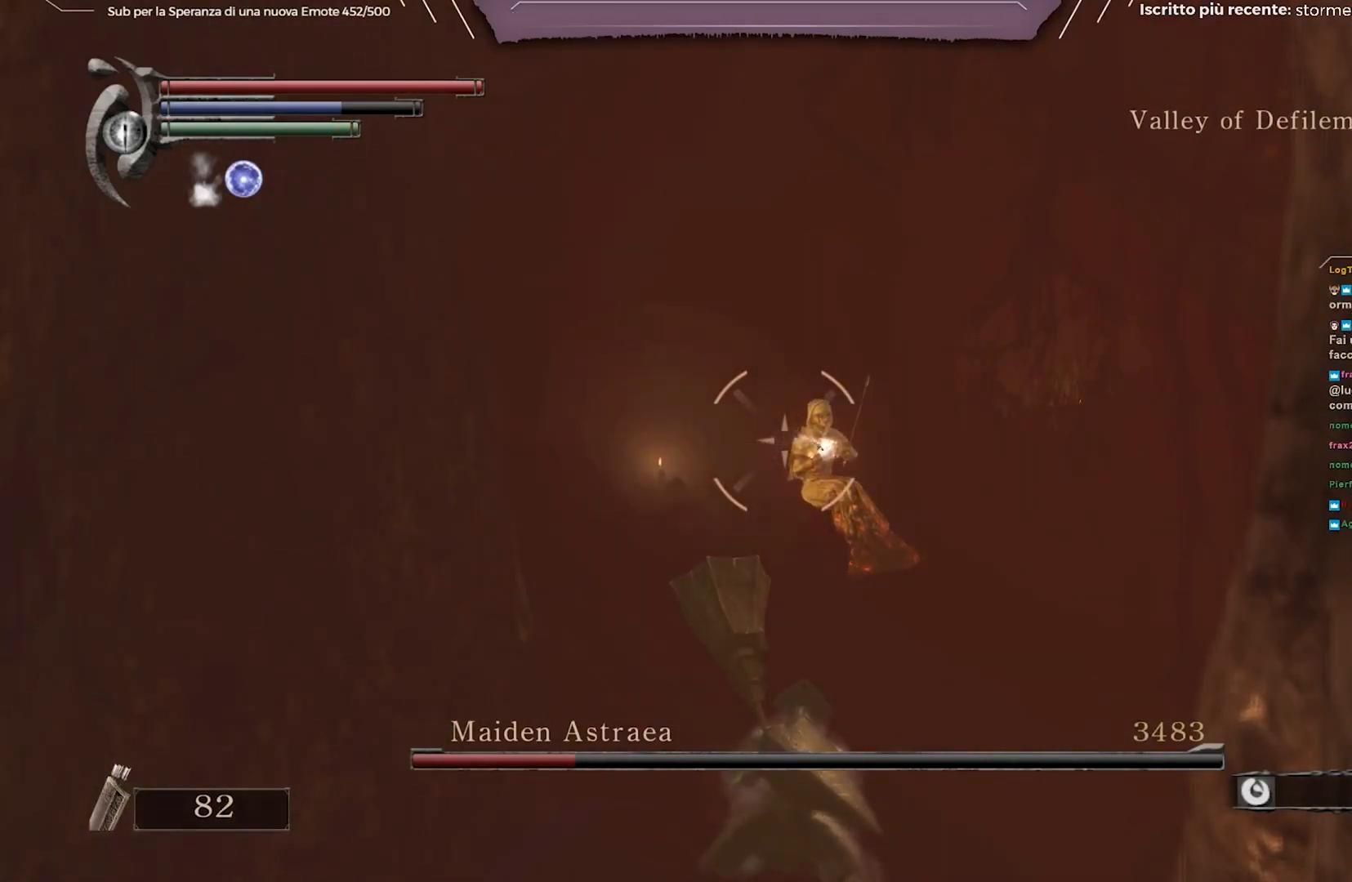
{"buttons": ["L1"], "left_stick": "center", "right_stick": "center", "events": [[50, "R1", "up"], [133, "R1", "down"], [250, "R1", "up"], [317, "R1", "down"], [433, "R1", "up"]]}
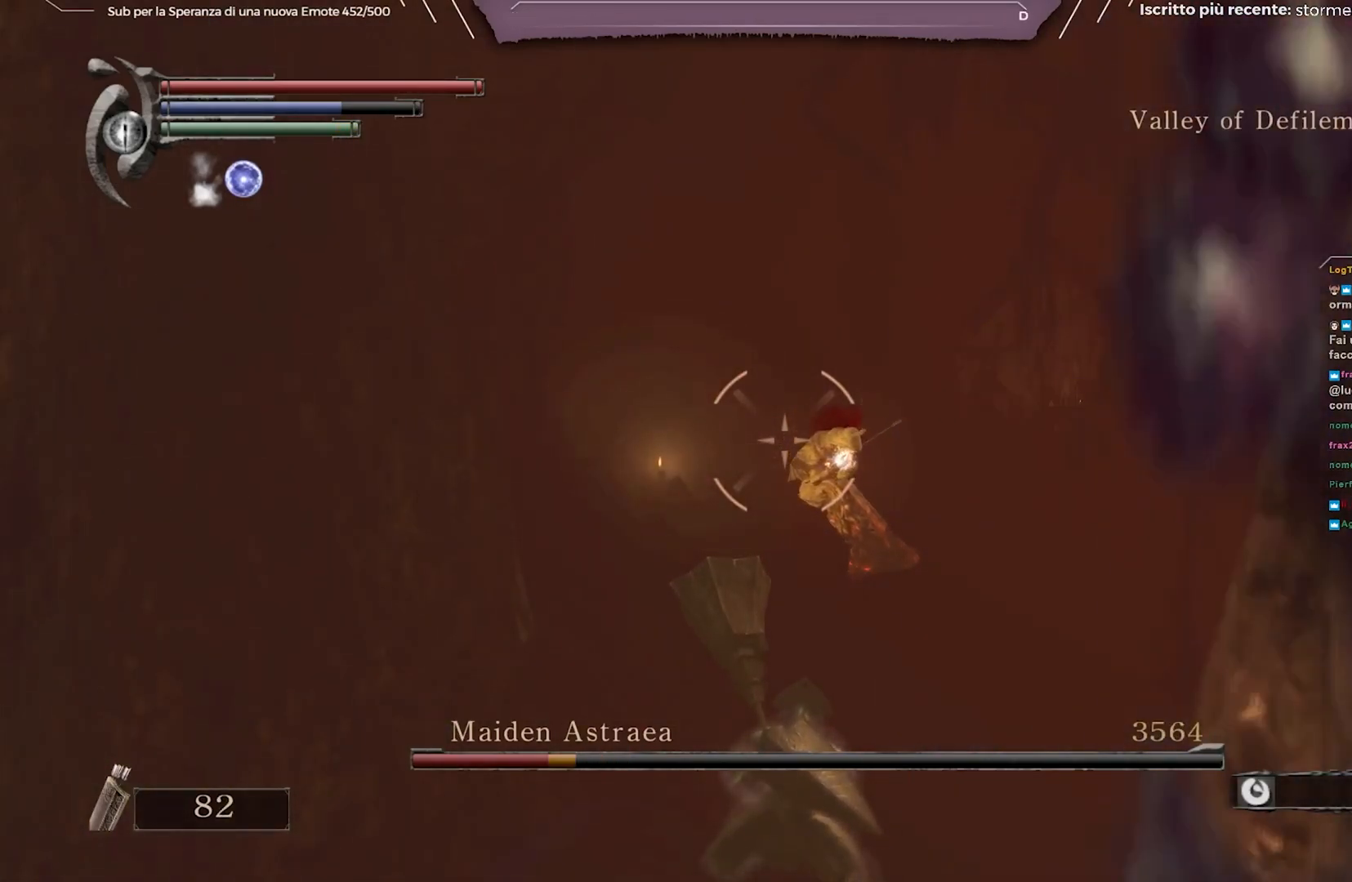
{"buttons": ["L1", "R1"], "left_stick": "center", "right_stick": "center", "events": [[33, "R1", "down"], [150, "R1", "up"], [233, "R1", "down"], [367, "R1", "up"], [450, "R1", "down"]]}
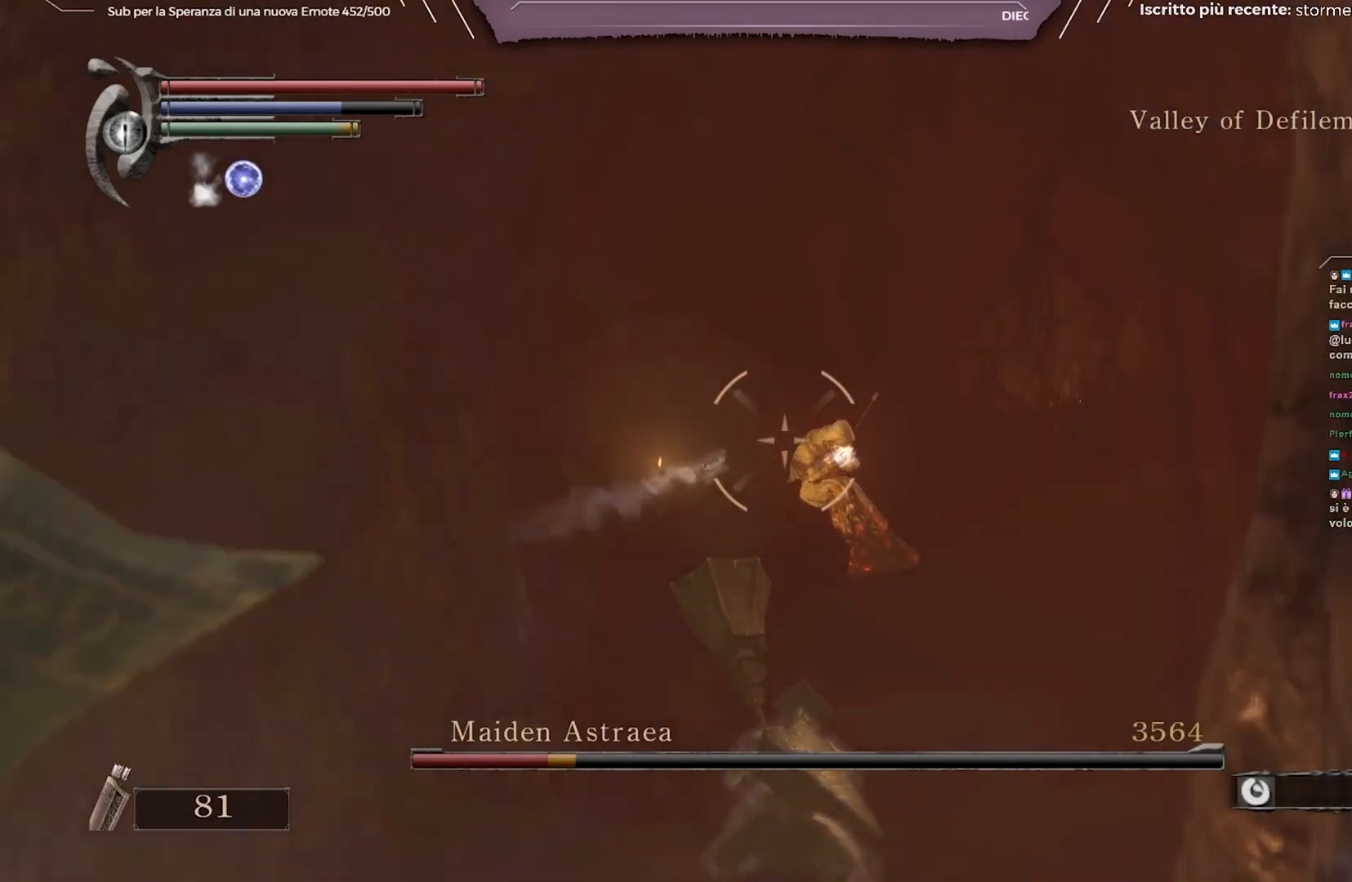
{"buttons": ["L1"], "left_stick": "center", "right_stick": "center", "events": [[83, "R1", "up"], [167, "R1", "down"], [283, "R1", "up"], [383, "R1", "down"], [500, "R1", "up"]]}
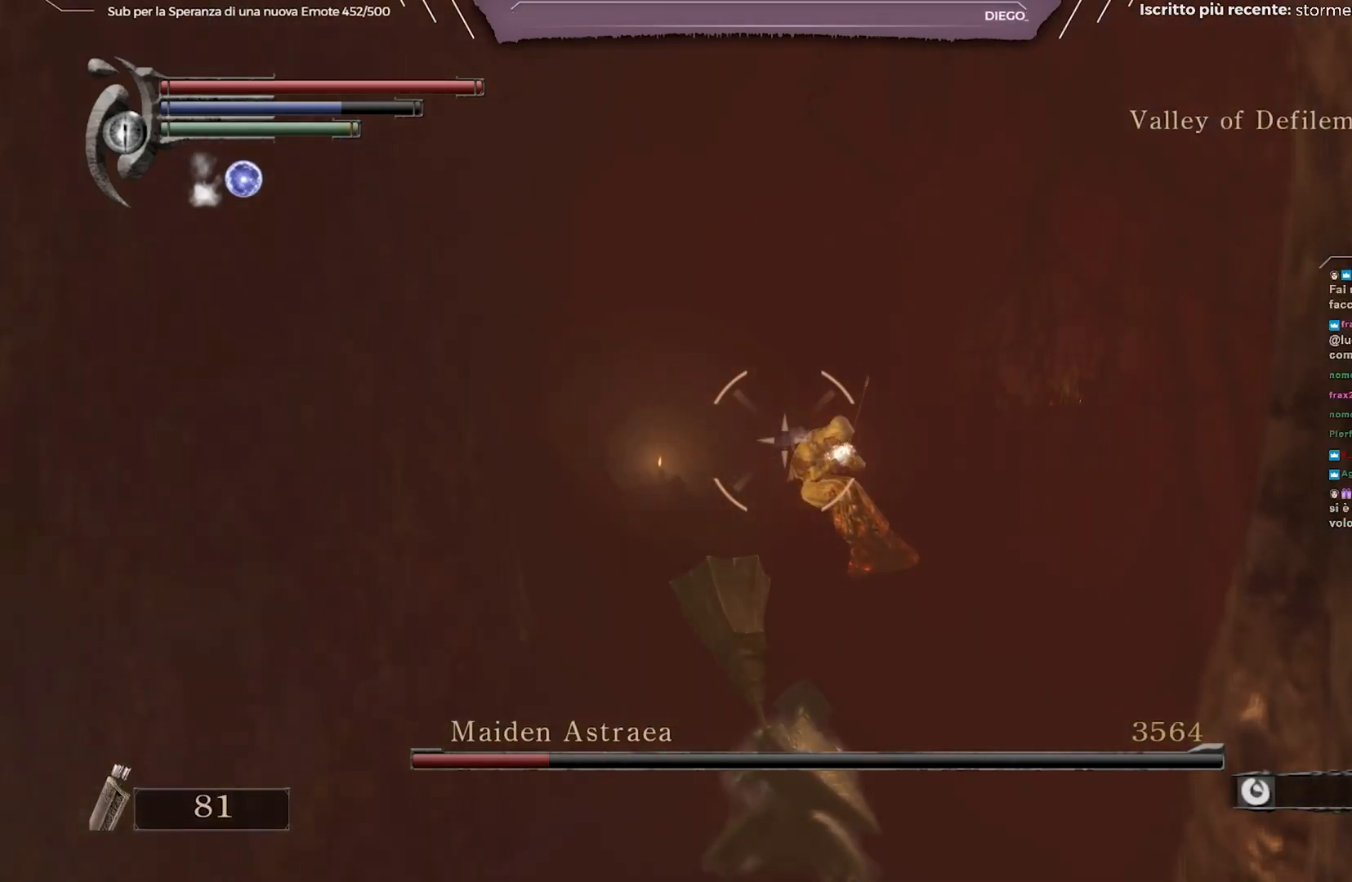
{"buttons": ["L1"], "left_stick": "center", "right_stick": "center", "events": [[83, "R1", "down"], [200, "R1", "up"], [283, "R1", "down"], [417, "R1", "up"]]}
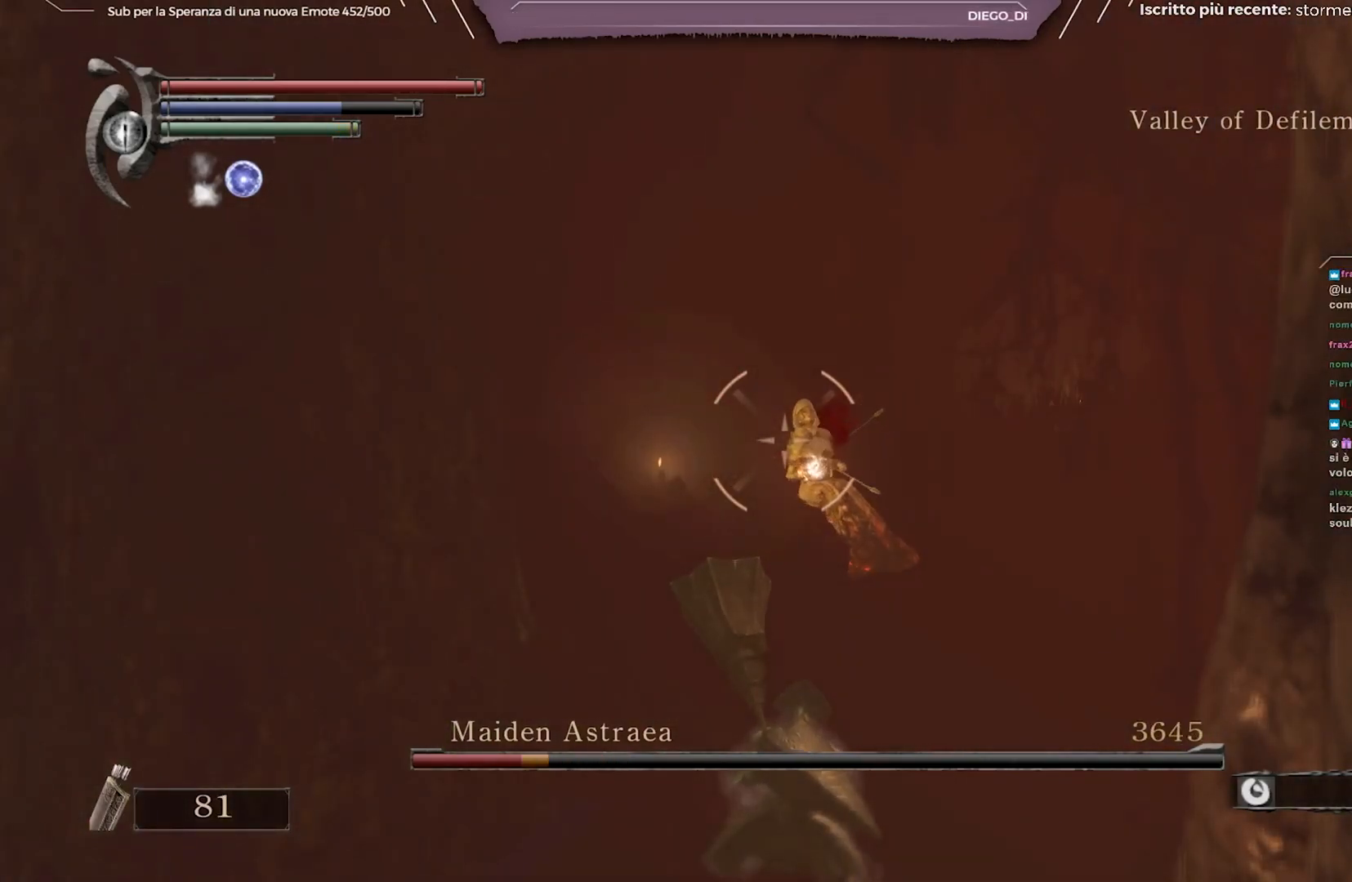
{"buttons": ["L1", "R1"], "left_stick": "center", "right_stick": "center", "events": [[17, "R1", "down"], [150, "R1", "up"], [233, "R1", "down"], [367, "R1", "up"], [433, "R1", "down"]]}
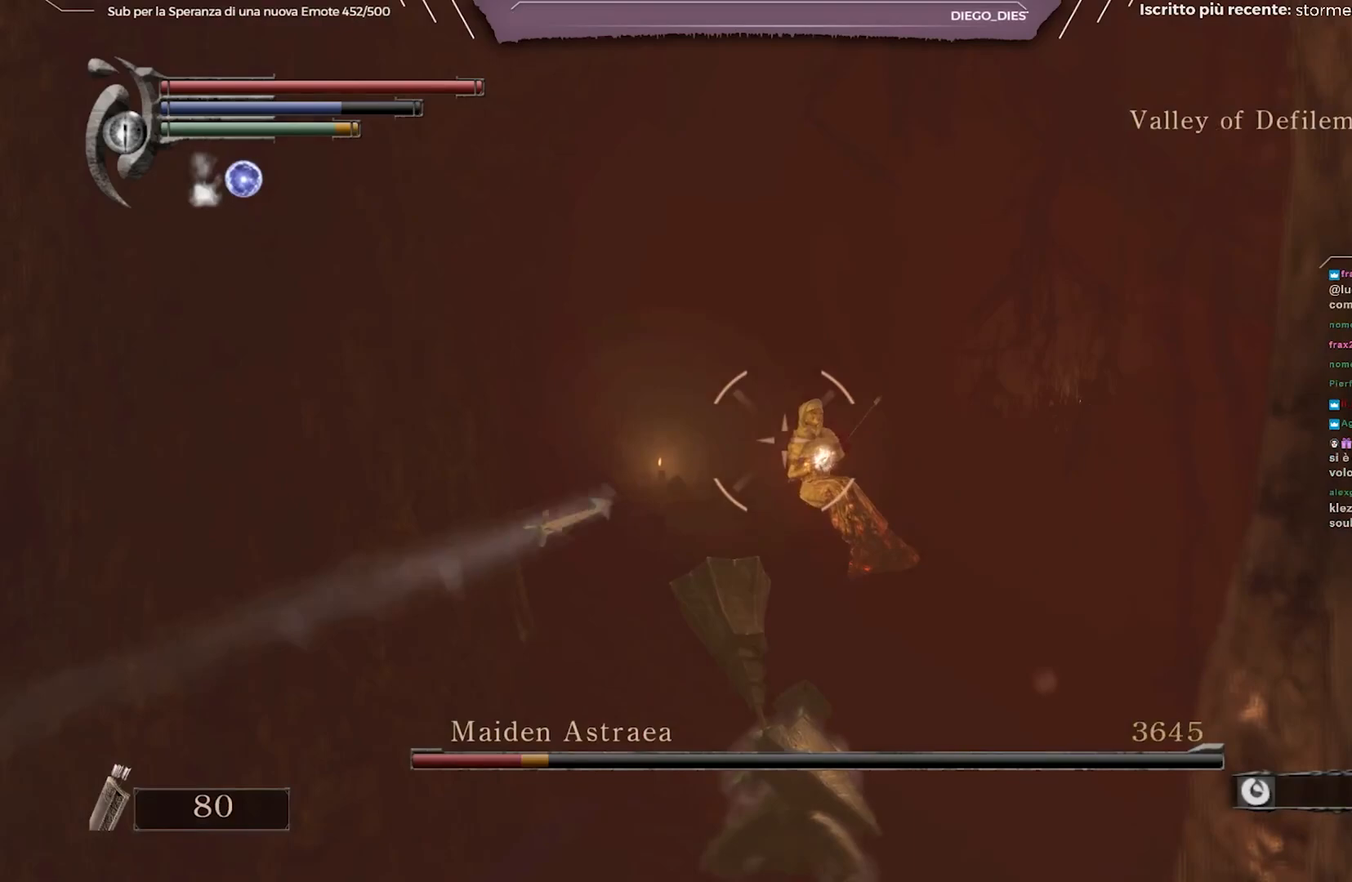
{"buttons": ["L1"], "left_stick": "center", "right_stick": "center", "events": [[67, "R1", "up"], [150, "R1", "down"], [283, "R1", "up"], [350, "R1", "down"], [500, "R1", "up"]]}
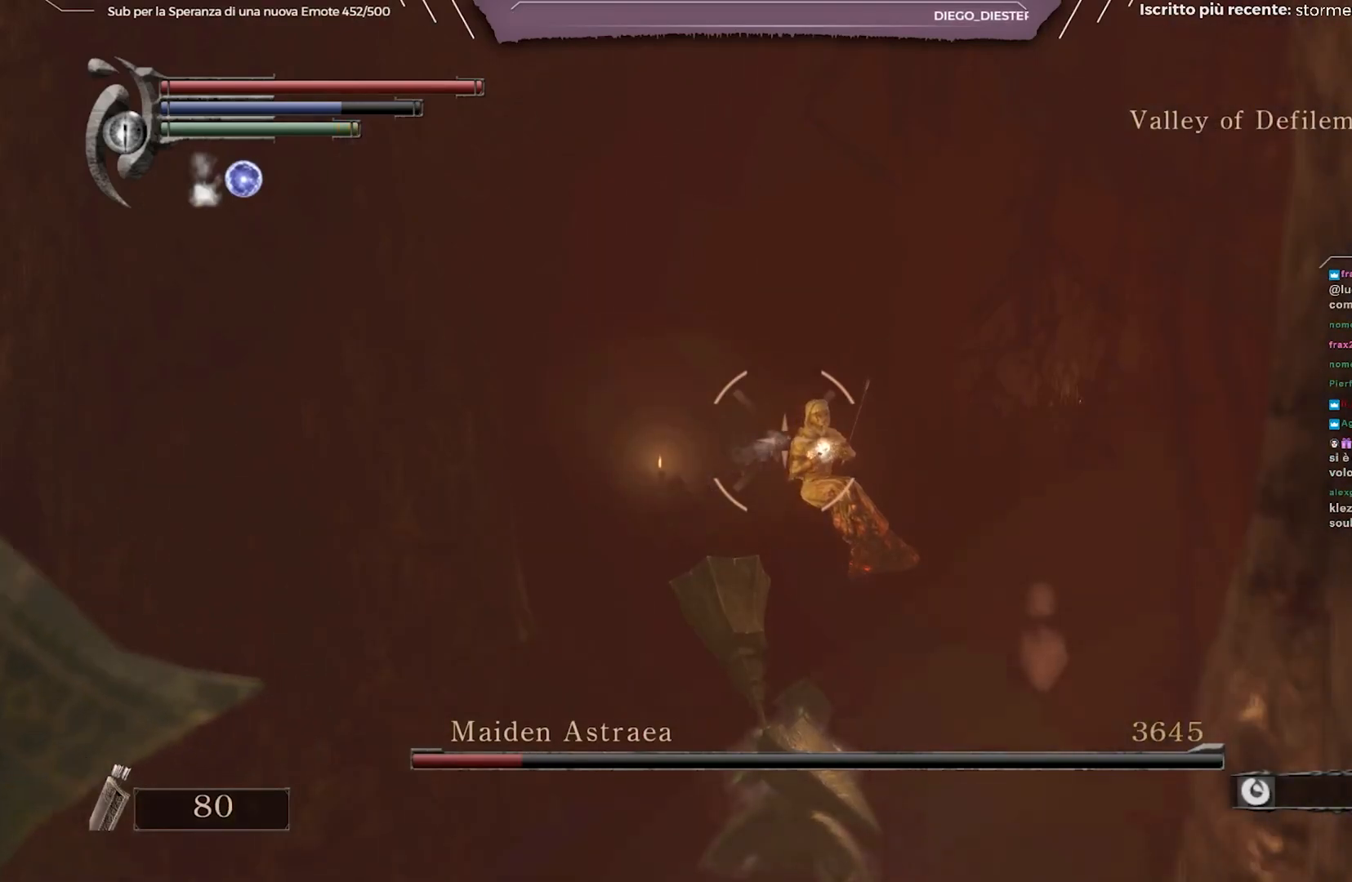
{"buttons": ["L1", "R1"], "left_stick": "center", "right_stick": "center", "events": [[50, "R1", "down"], [167, "R1", "up"], [233, "R1", "down"], [367, "R1", "up"], [433, "R1", "down"]]}
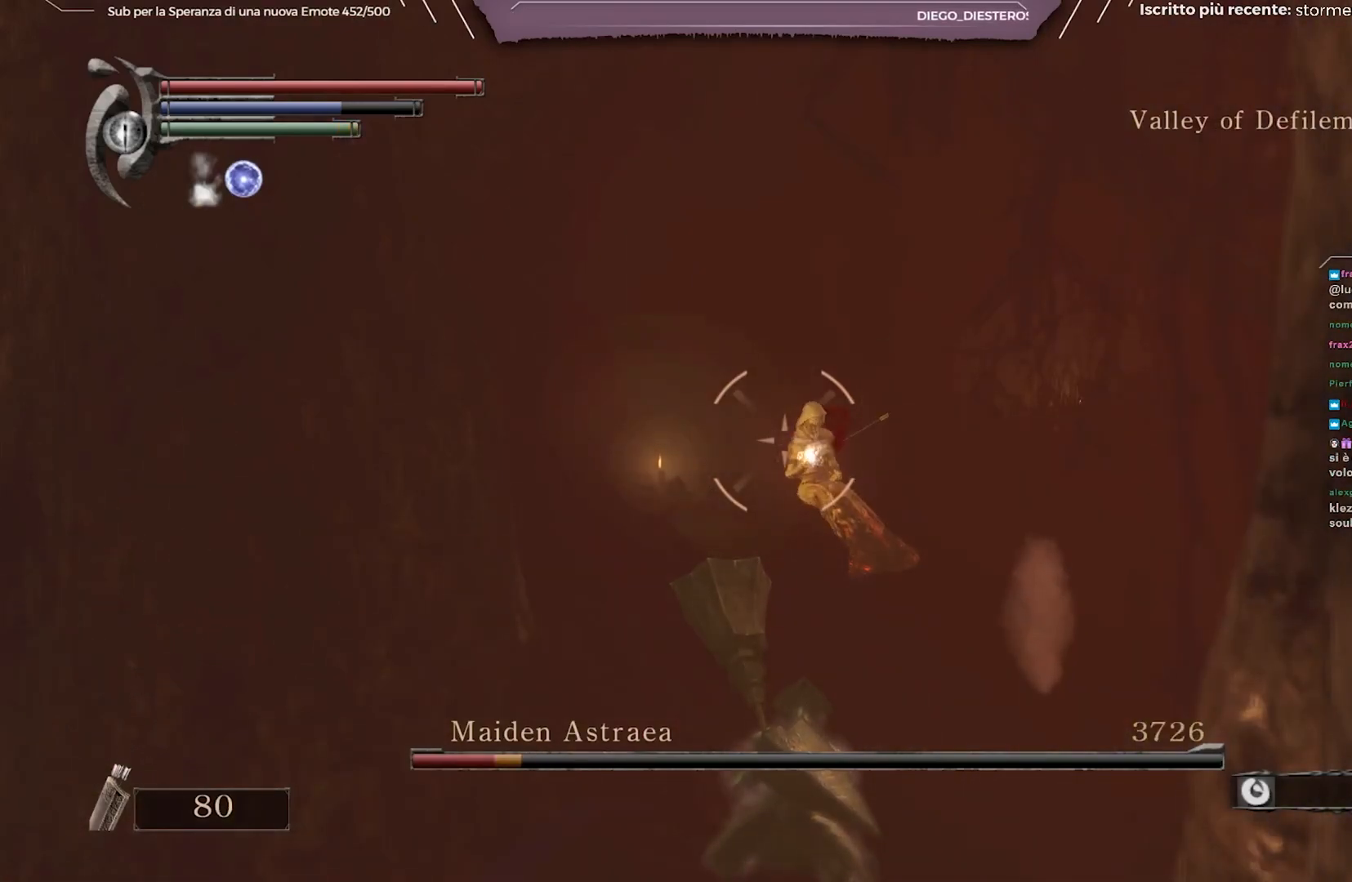
{"buttons": ["L1"], "left_stick": "center", "right_stick": "center", "events": [[67, "R1", "up"], [133, "R1", "down"], [250, "R1", "up"], [350, "R1", "down"], [450, "R1", "up"]]}
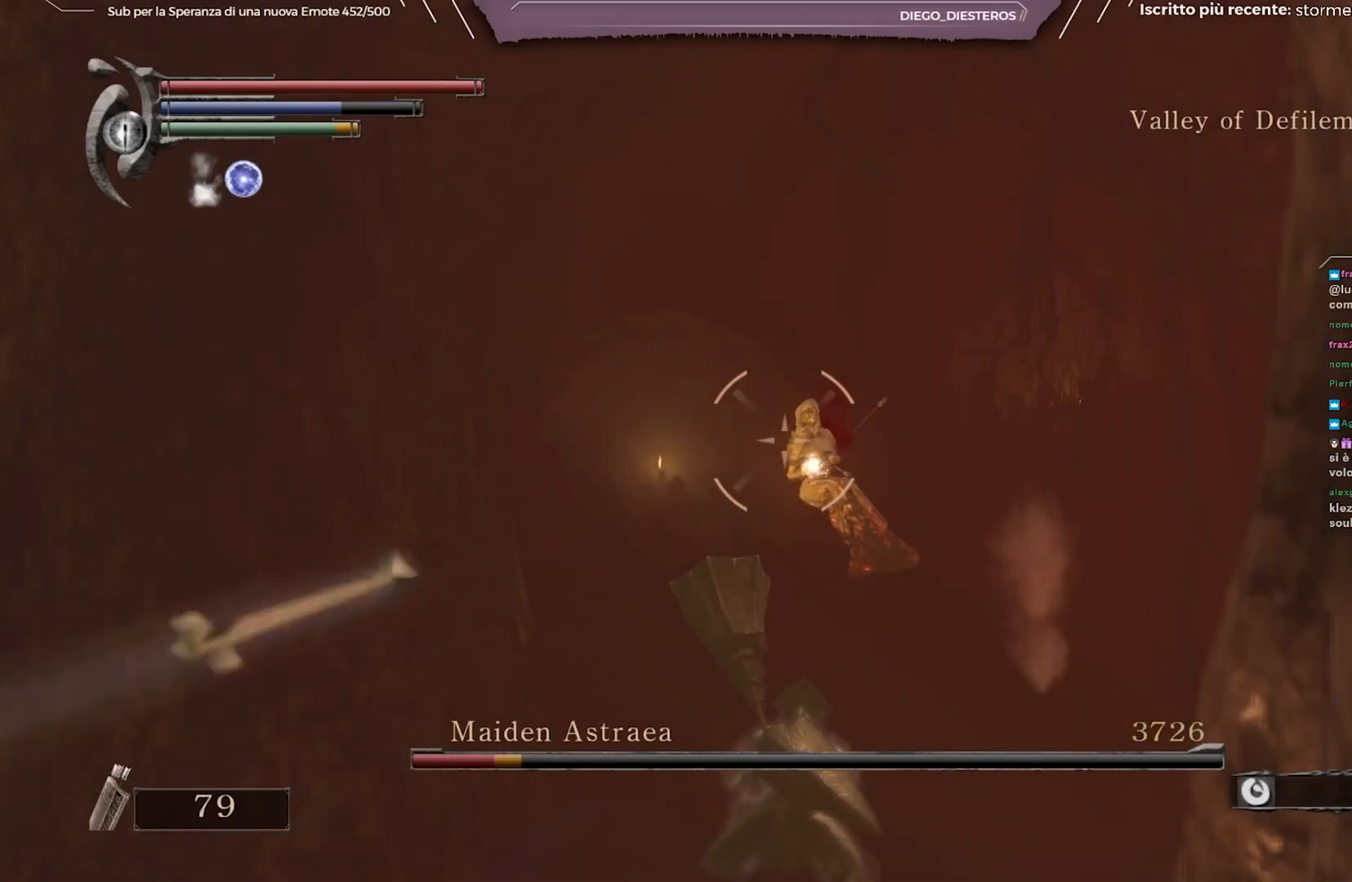
{"buttons": ["L1", "R1"], "left_stick": "center", "right_stick": "center", "events": [[67, "R1", "down"], [167, "R1", "up"], [267, "R1", "down"], [400, "R1", "up"], [467, "R1", "down"]]}
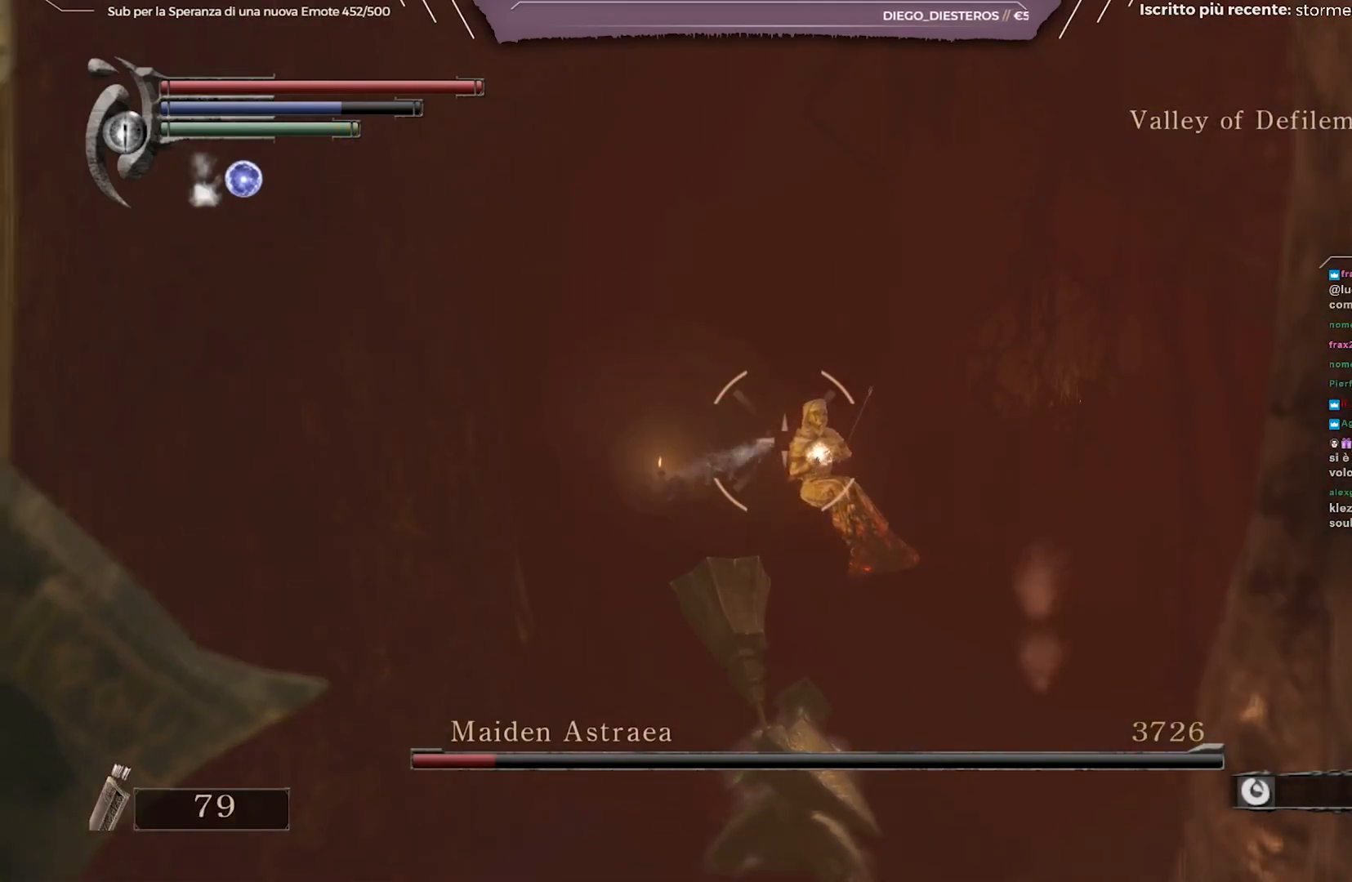
{"buttons": ["L1", "R1"], "left_stick": "center", "right_stick": "center", "events": [[100, "R1", "up"], [183, "R1", "down"], [283, "R1", "up"], [367, "R1", "down"]]}
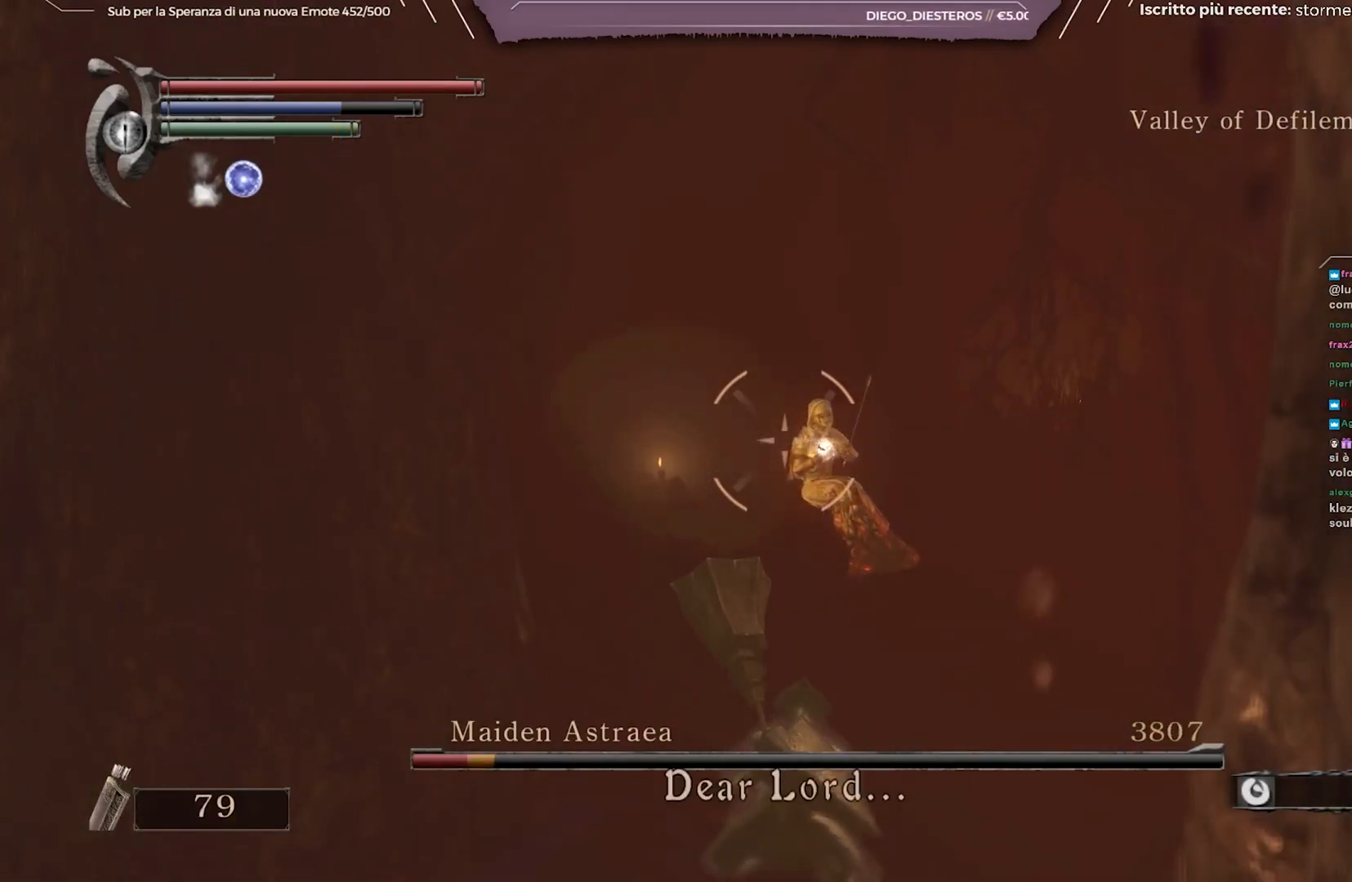
{"buttons": ["L1", "R1"], "left_stick": "center", "right_stick": "center", "events": [[17, "R1", "up"], [83, "R1", "down"], [183, "R1", "up"], [200, "R1", "down"], [217, "R1", "up"], [283, "R1", "down"], [383, "R1", "up"], [500, "R1", "down"]]}
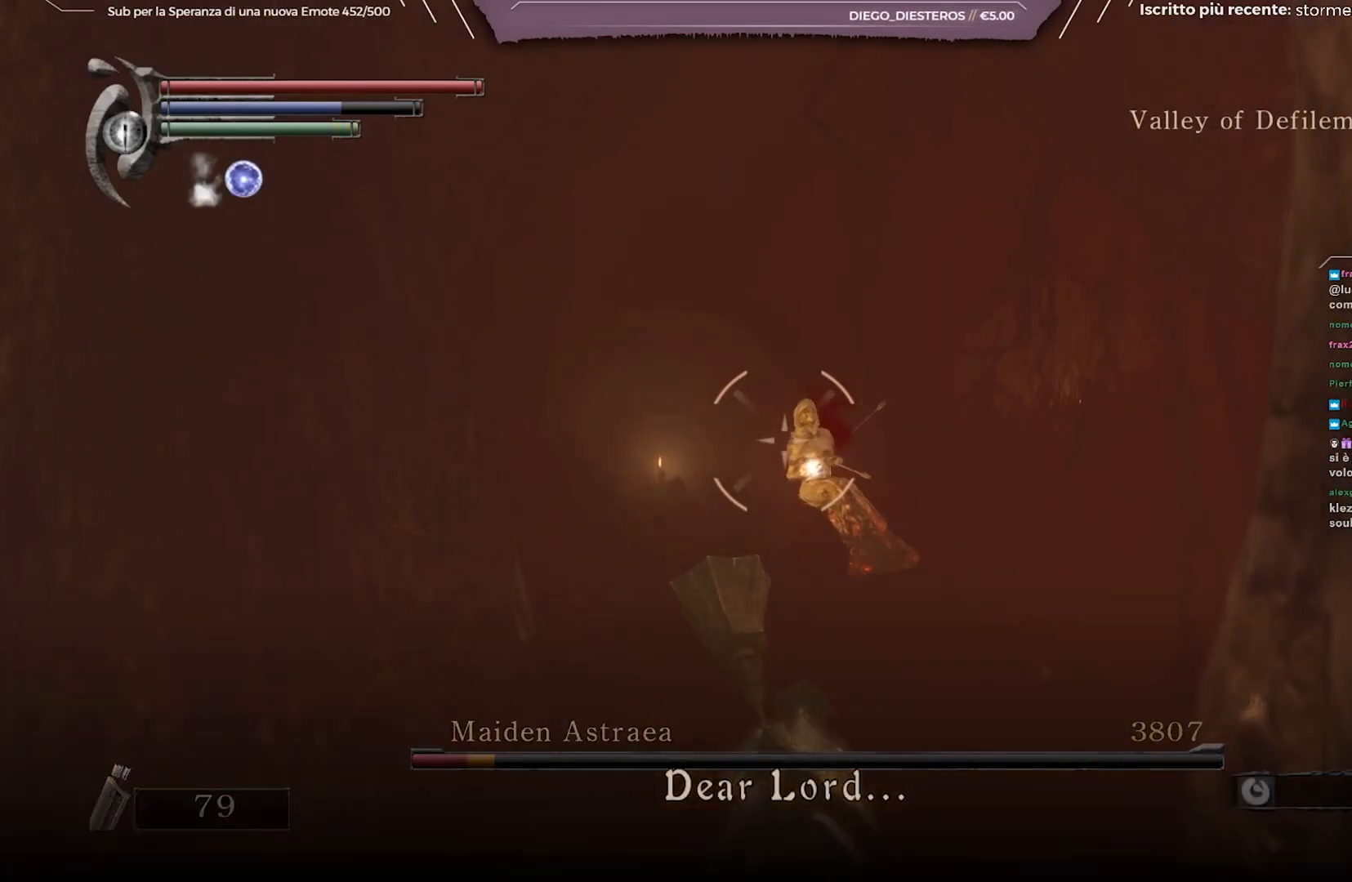
{"buttons": ["L1", "R1"], "left_stick": "center", "right_stick": "center", "events": [[117, "R1", "up"], [217, "R1", "down"], [333, "R1", "up"], [433, "R1", "down"]]}
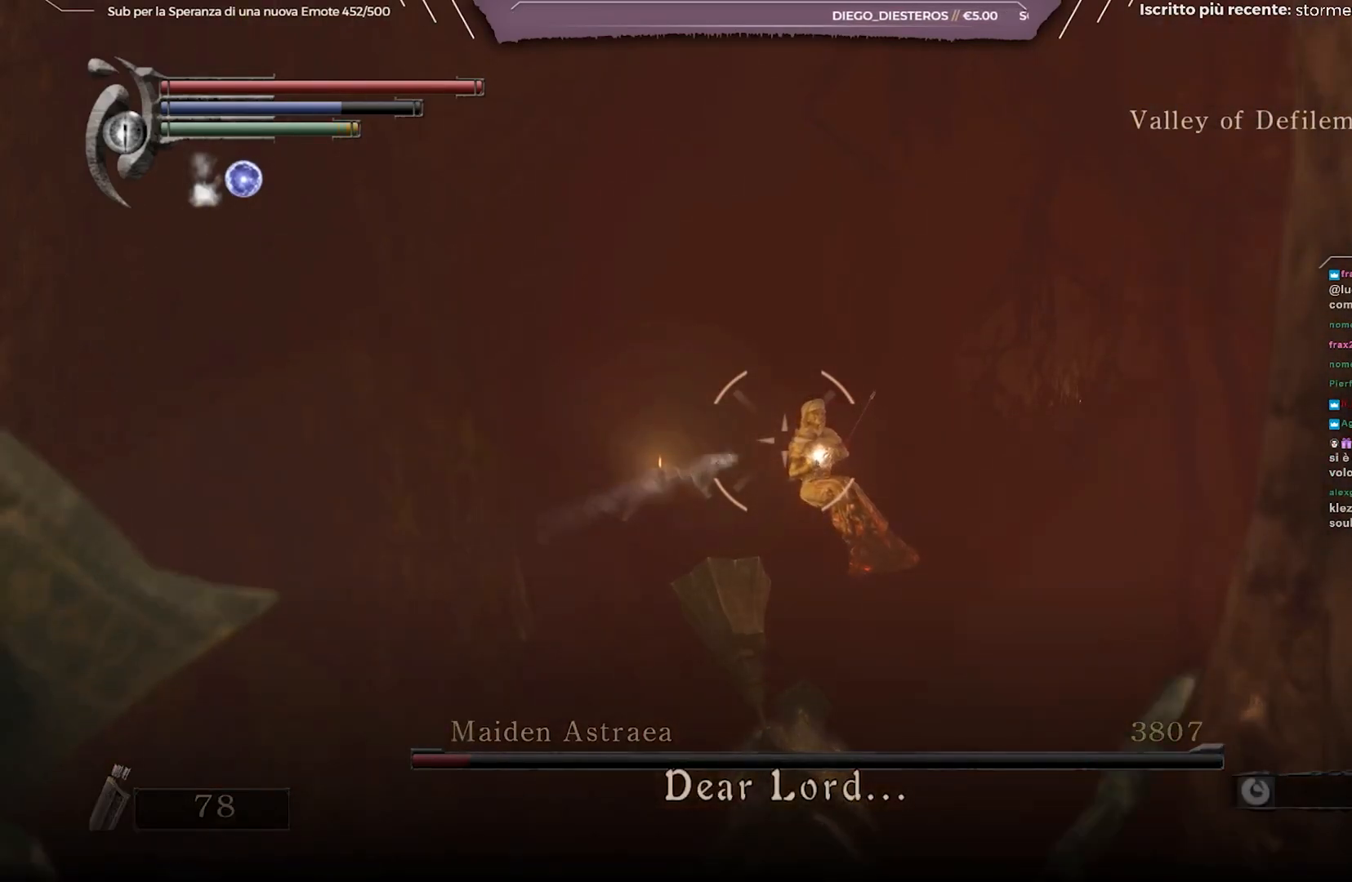
{"buttons": ["L1"], "left_stick": "center", "right_stick": "center", "events": [[50, "R1", "up"], [150, "R1", "down"], [267, "R1", "up"], [367, "R1", "down"], [483, "R1", "up"]]}
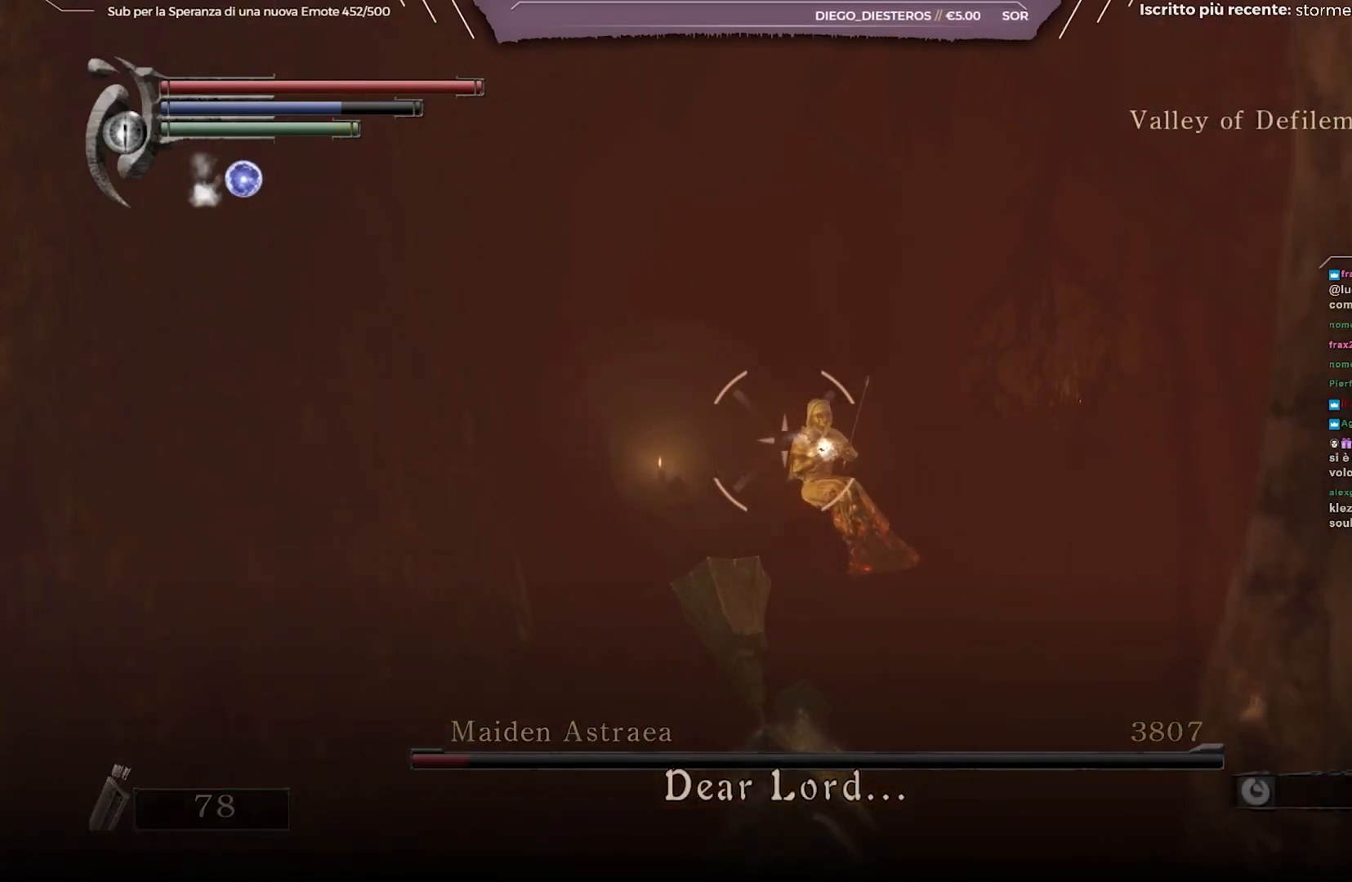
{"buttons": ["L1", "R1"], "left_stick": "center", "right_stick": "center", "events": [[83, "R1", "down"], [167, "R1", "up"], [250, "R1", "down"], [383, "R1", "up"], [483, "R1", "down"]]}
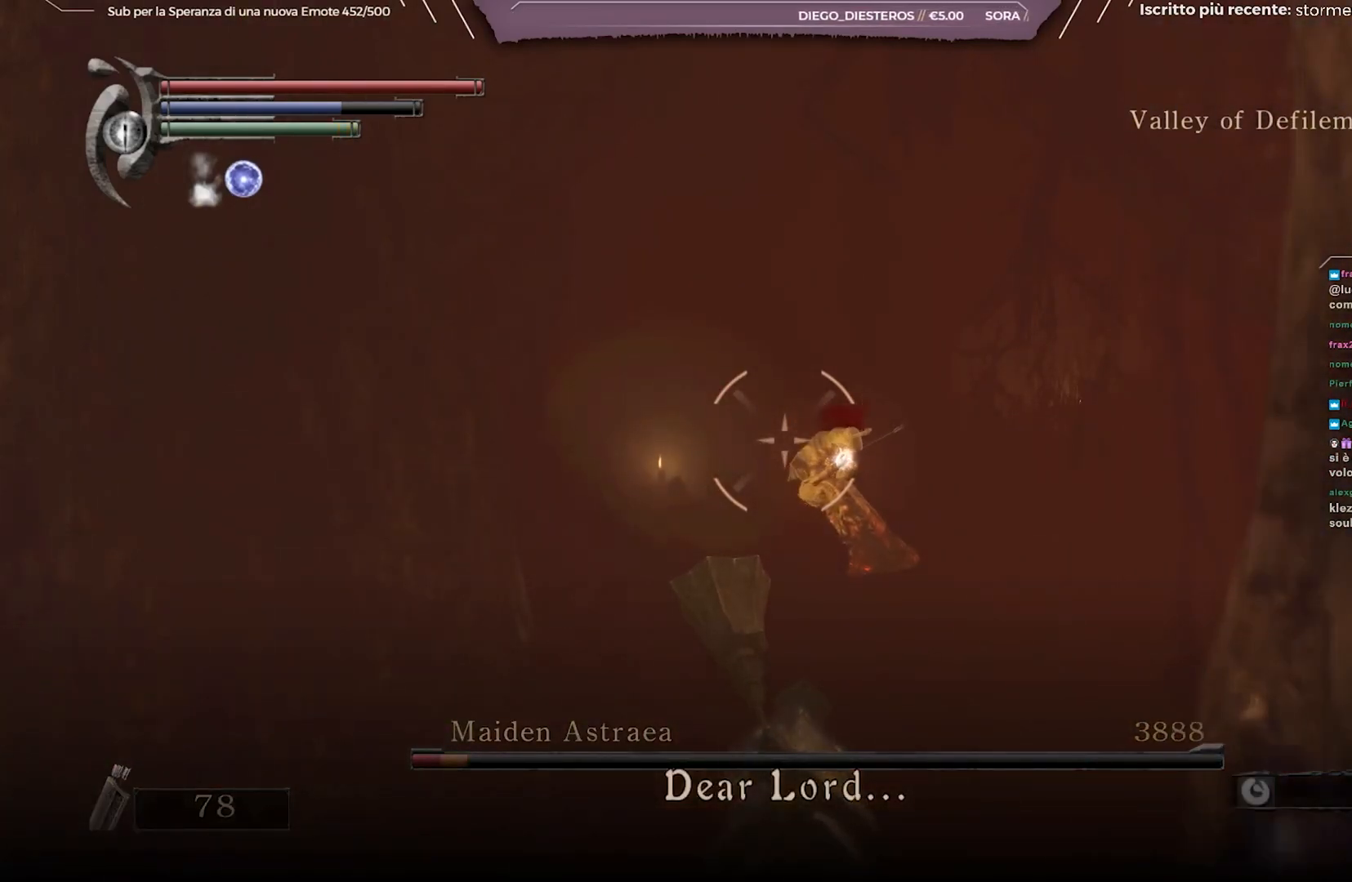
{"buttons": ["L1"], "left_stick": "center", "right_stick": "center", "events": [[100, "R1", "up"]]}
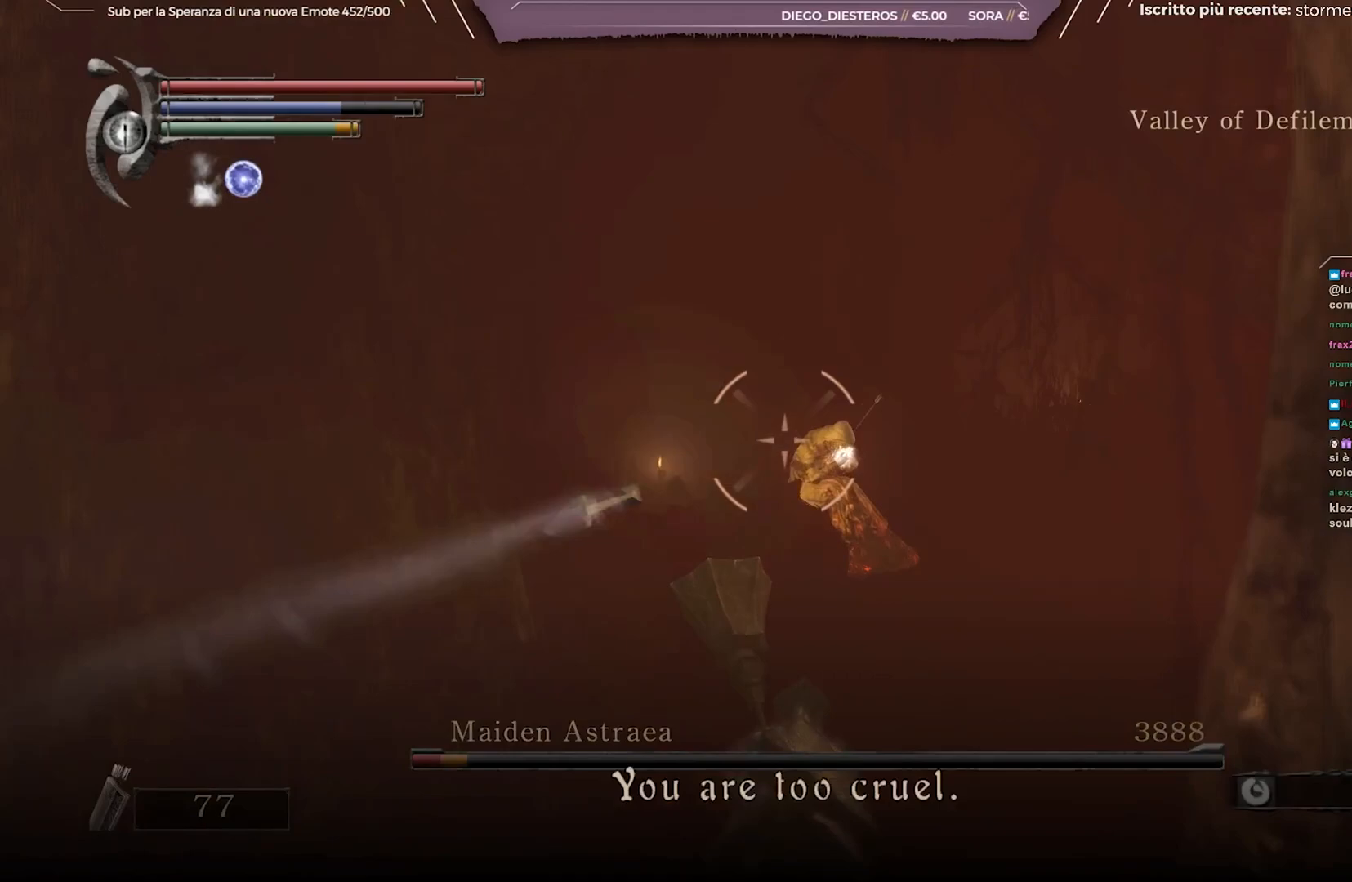
{"buttons": ["L1"], "left_stick": "center", "right_stick": "center", "events": []}
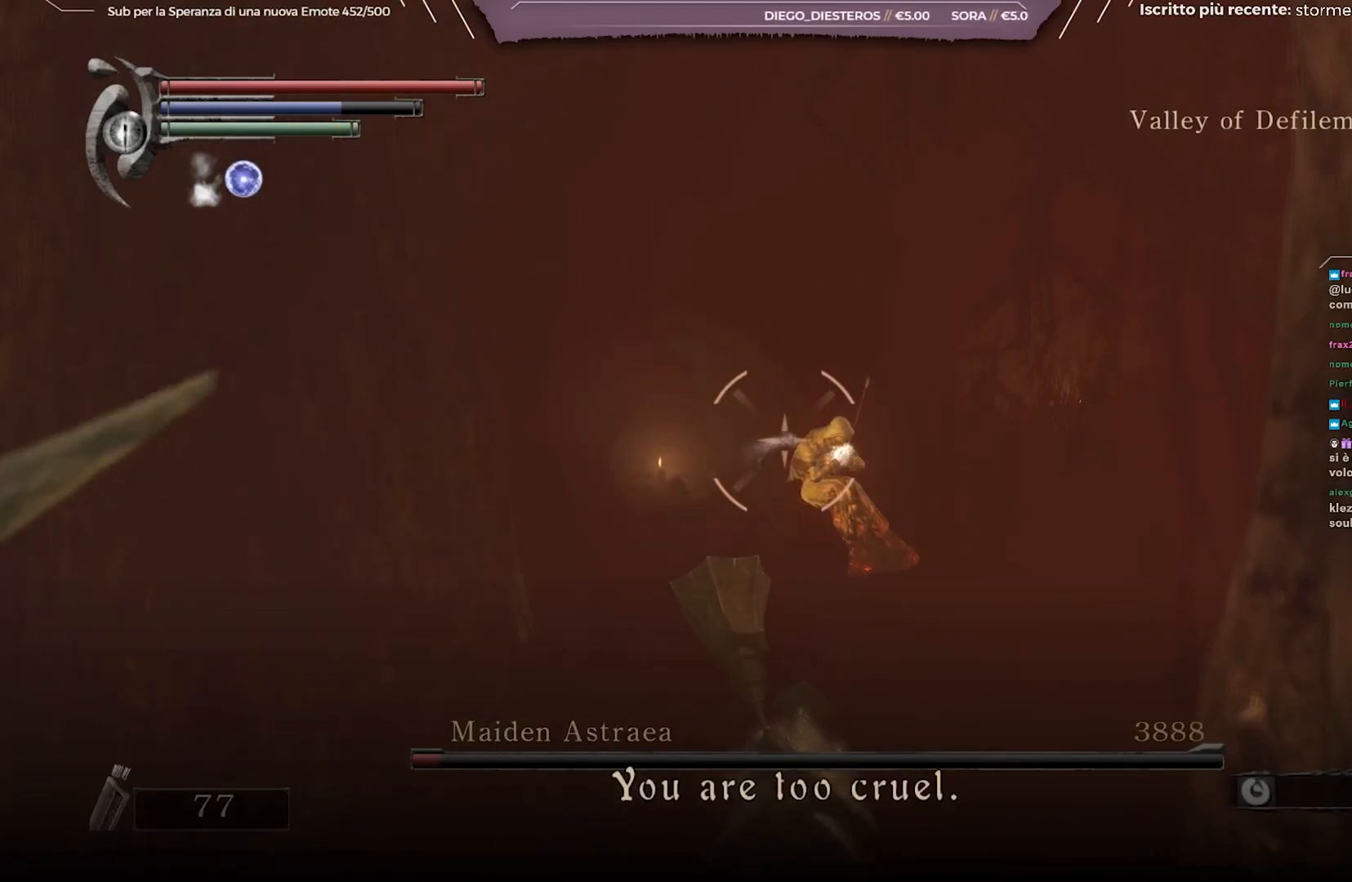
{"buttons": ["L1"], "left_stick": "center", "right_stick": "center", "events": []}